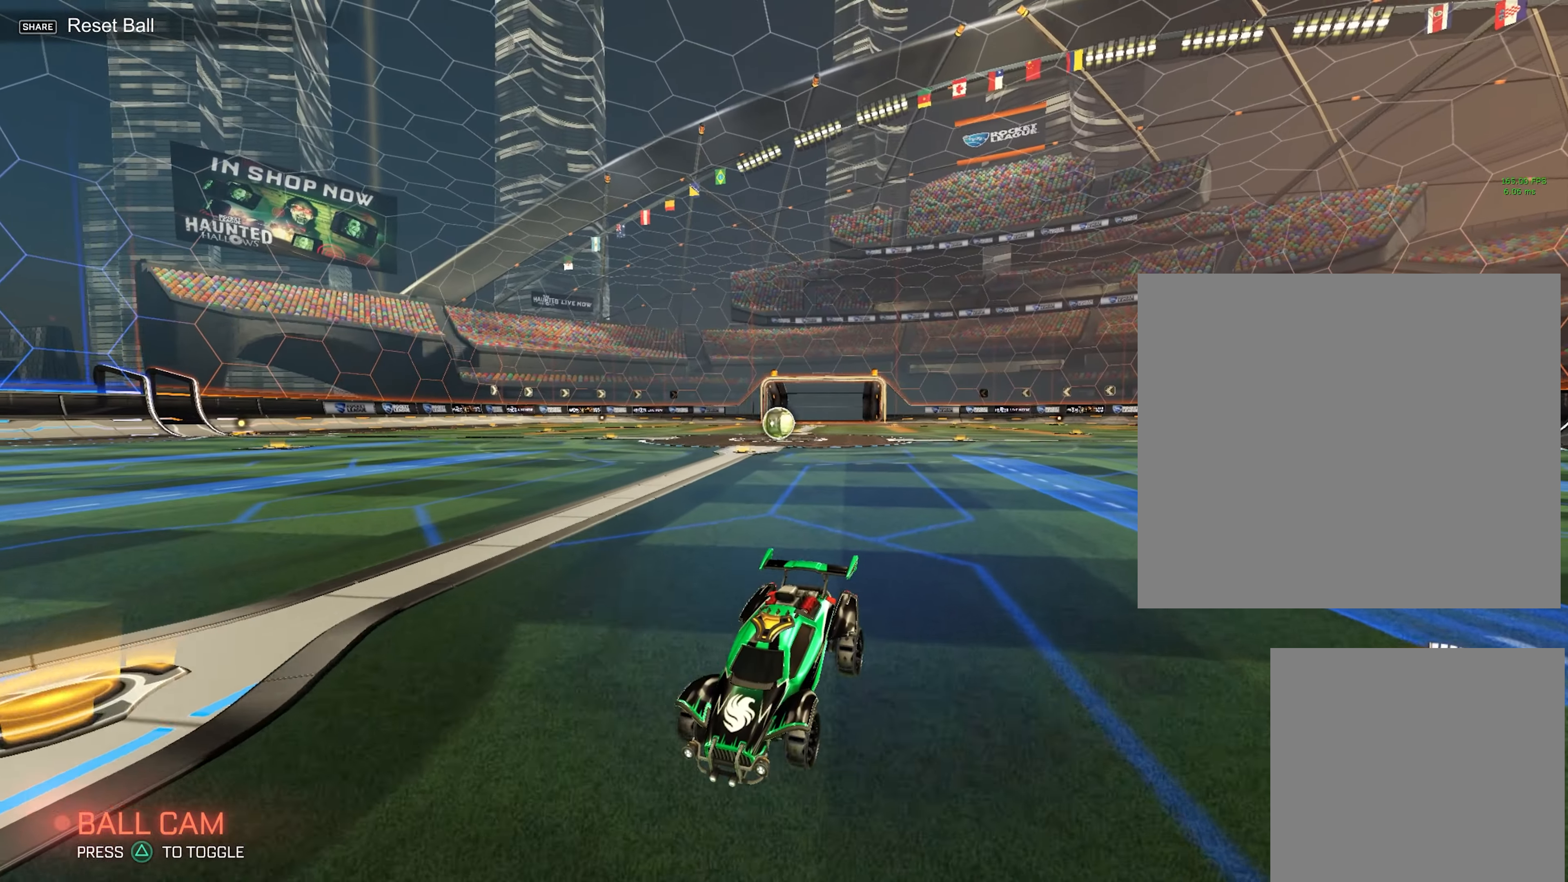
Gameplay with a controller (PlayStation layout); each line is a JSON object with the inputs held at the frame after it. "events" lists button and stick changes between this image and that frame as [ms after this image, input, new state], when the widget could be followed in between. Not read: right_stick.
{"buttons": ["L2"], "left_stick": "down", "events": [[334, "CROSS", "down"], [350, "left_stick", "down"], [450, "CROSS", "up"]]}
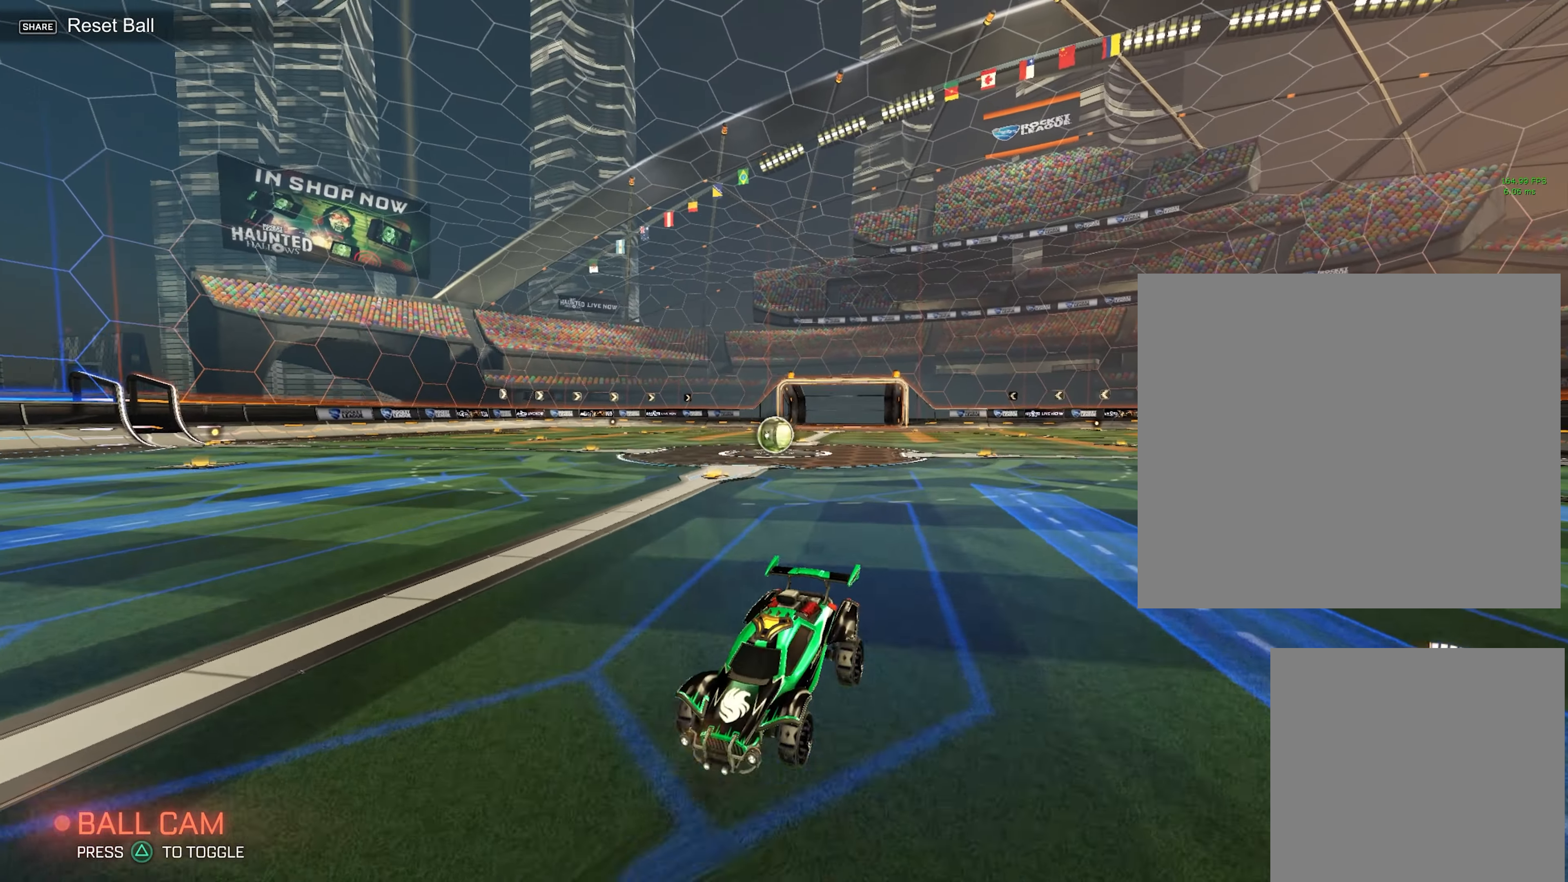
{"buttons": [], "left_stick": "up", "events": [[100, "CROSS", "down"], [400, "left_stick", "center"], [434, "CROSS", "up"], [450, "left_stick", "up"], [484, "L2", "up"]]}
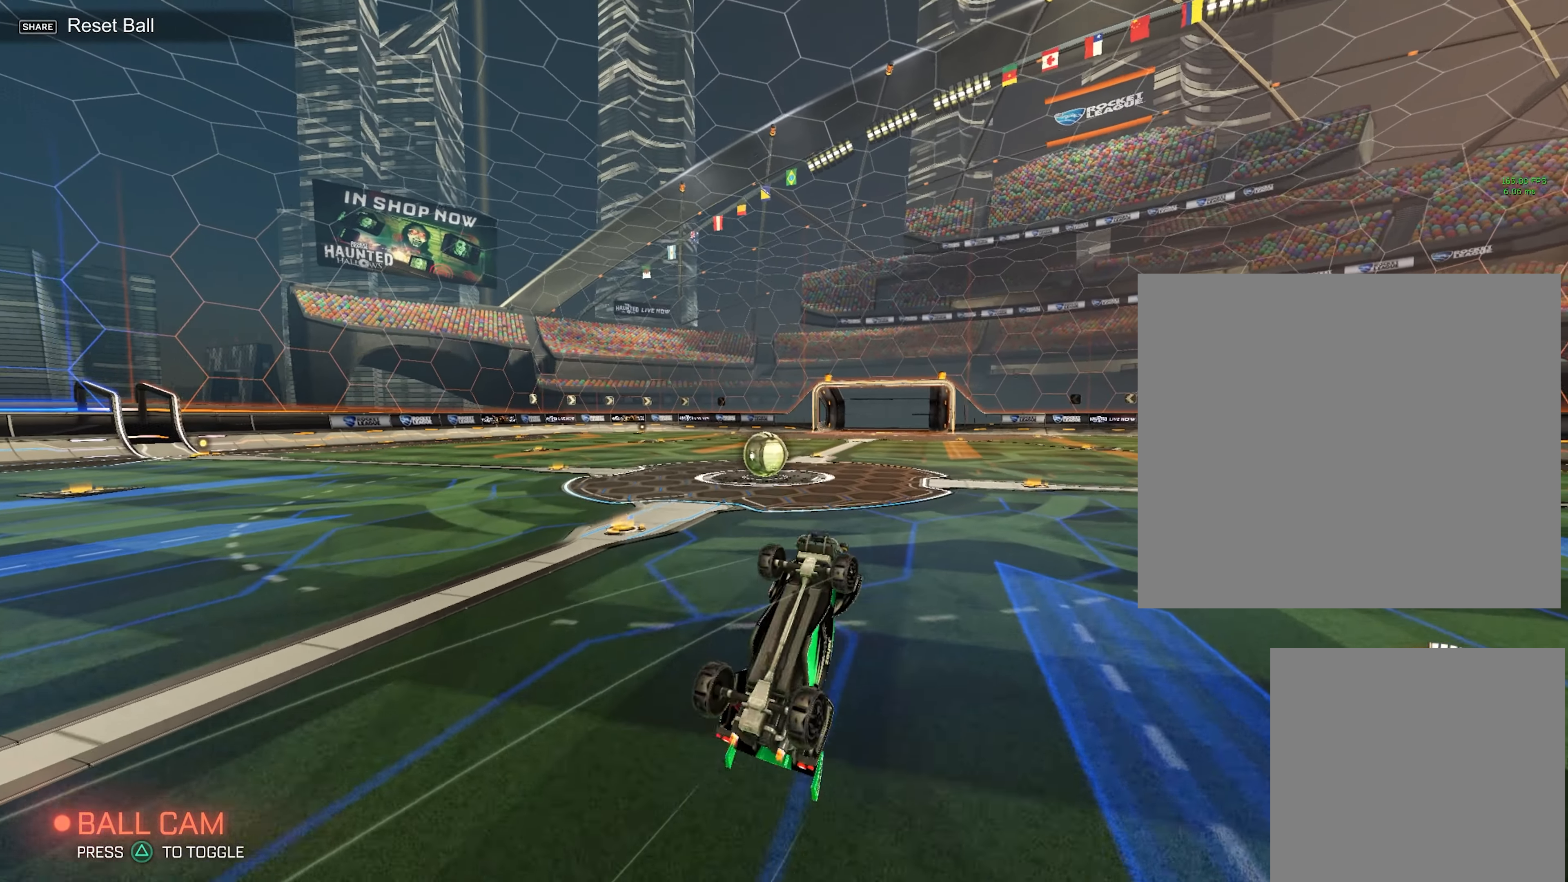
{"buttons": ["R1"], "left_stick": "up", "events": [[100, "R1", "down"]]}
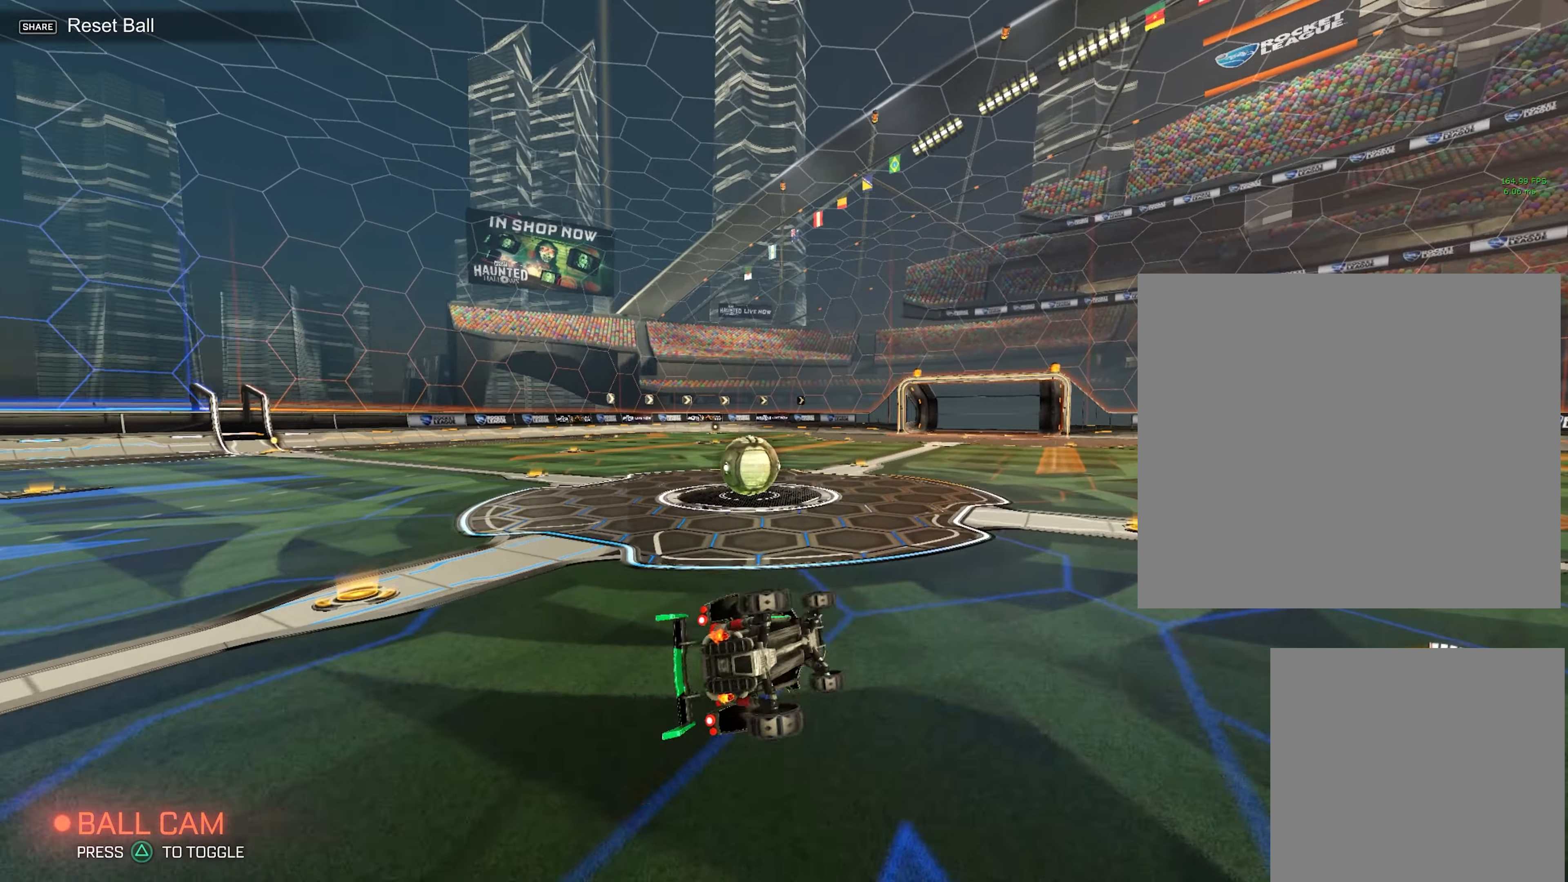
{"buttons": [], "left_stick": "center", "events": [[283, "left_stick", "up-right"], [433, "R1", "up"], [433, "left_stick", "center"]]}
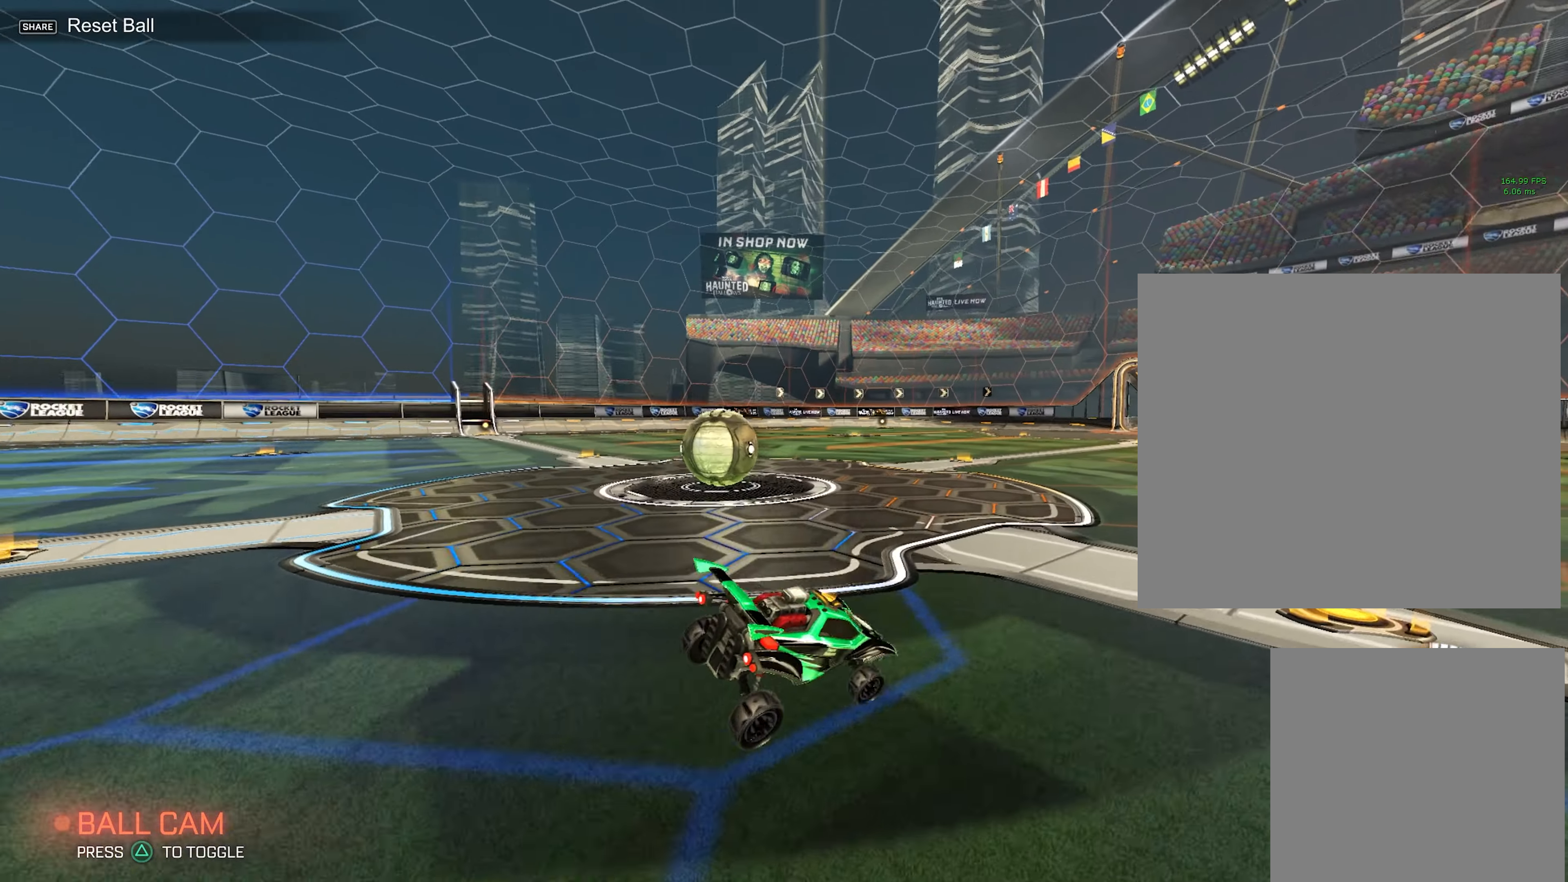
{"buttons": [], "left_stick": "center", "events": []}
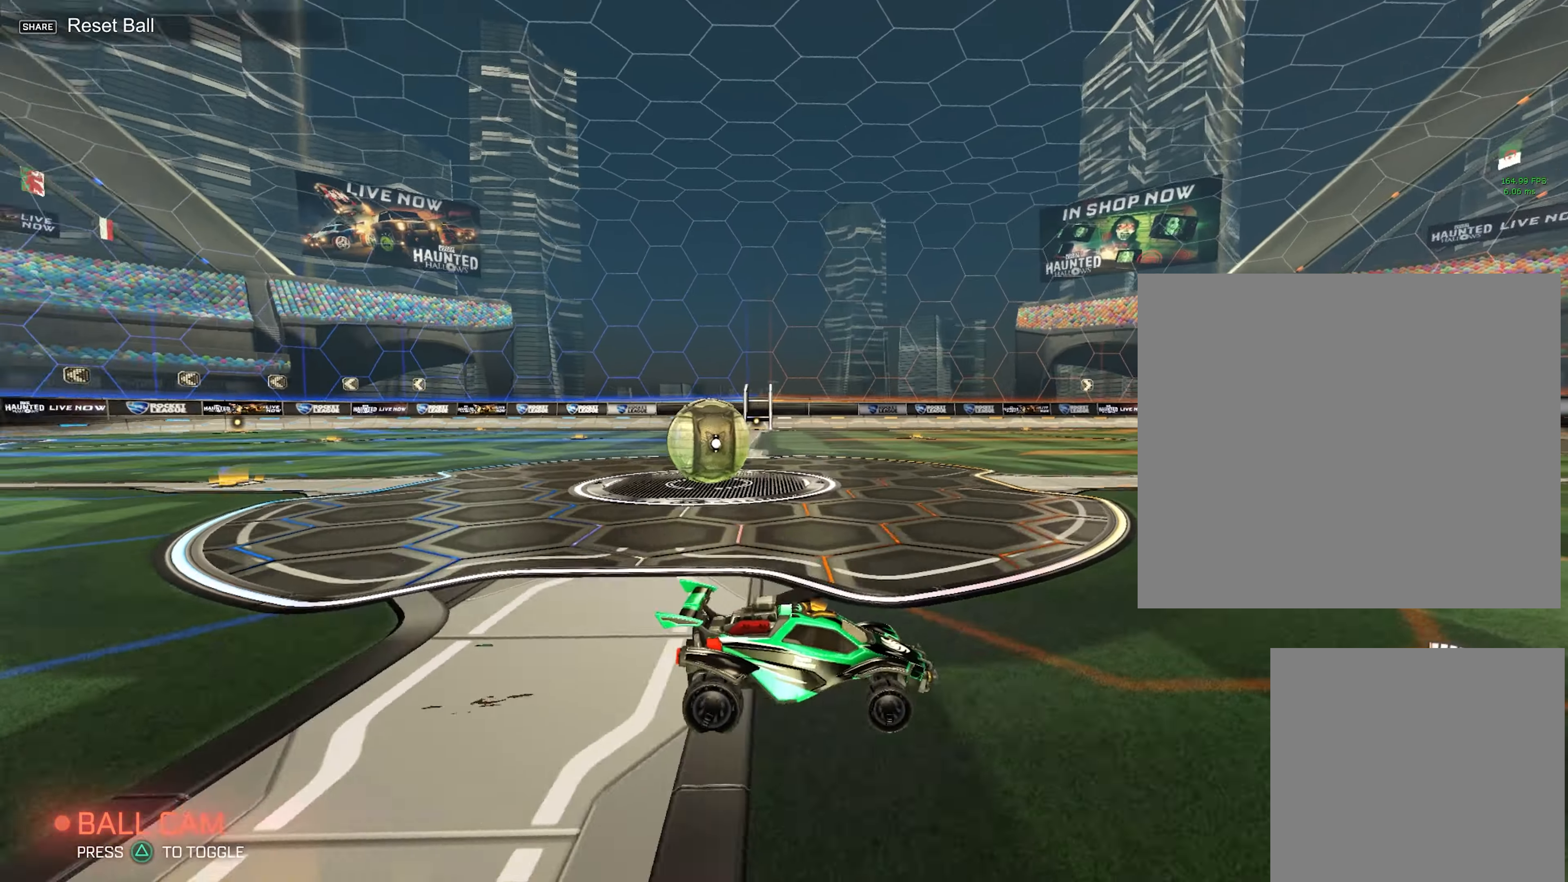
{"buttons": ["L2"], "left_stick": "center", "events": [[483, "L2", "down"]]}
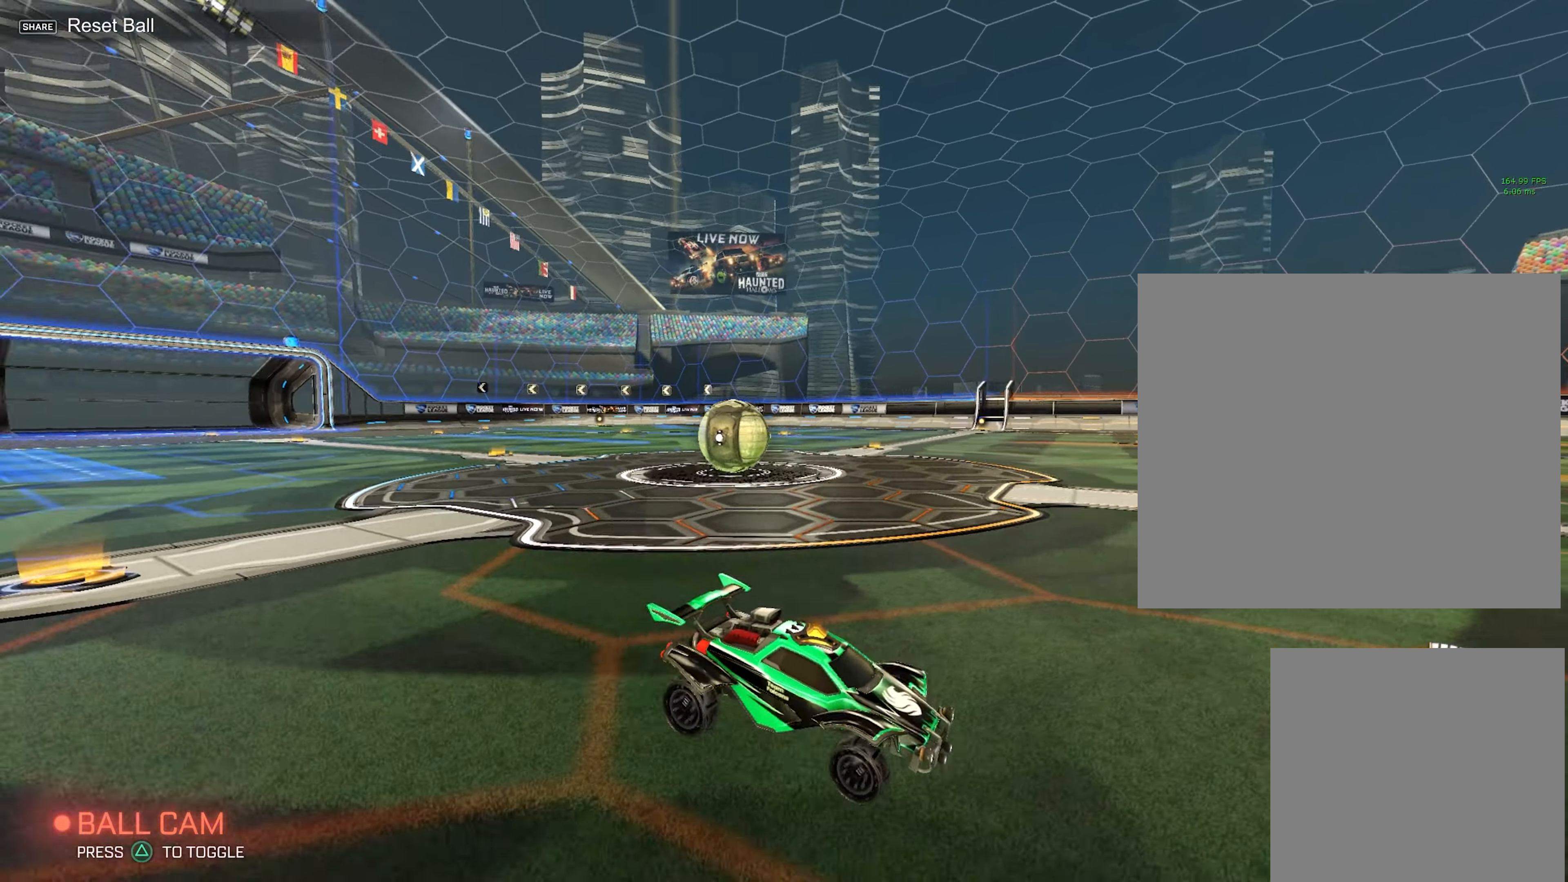
{"buttons": ["CROSS", "L2"], "left_stick": "down", "events": [[33, "left_stick", "down"], [100, "CROSS", "down"], [216, "CROSS", "up"], [366, "CROSS", "down"]]}
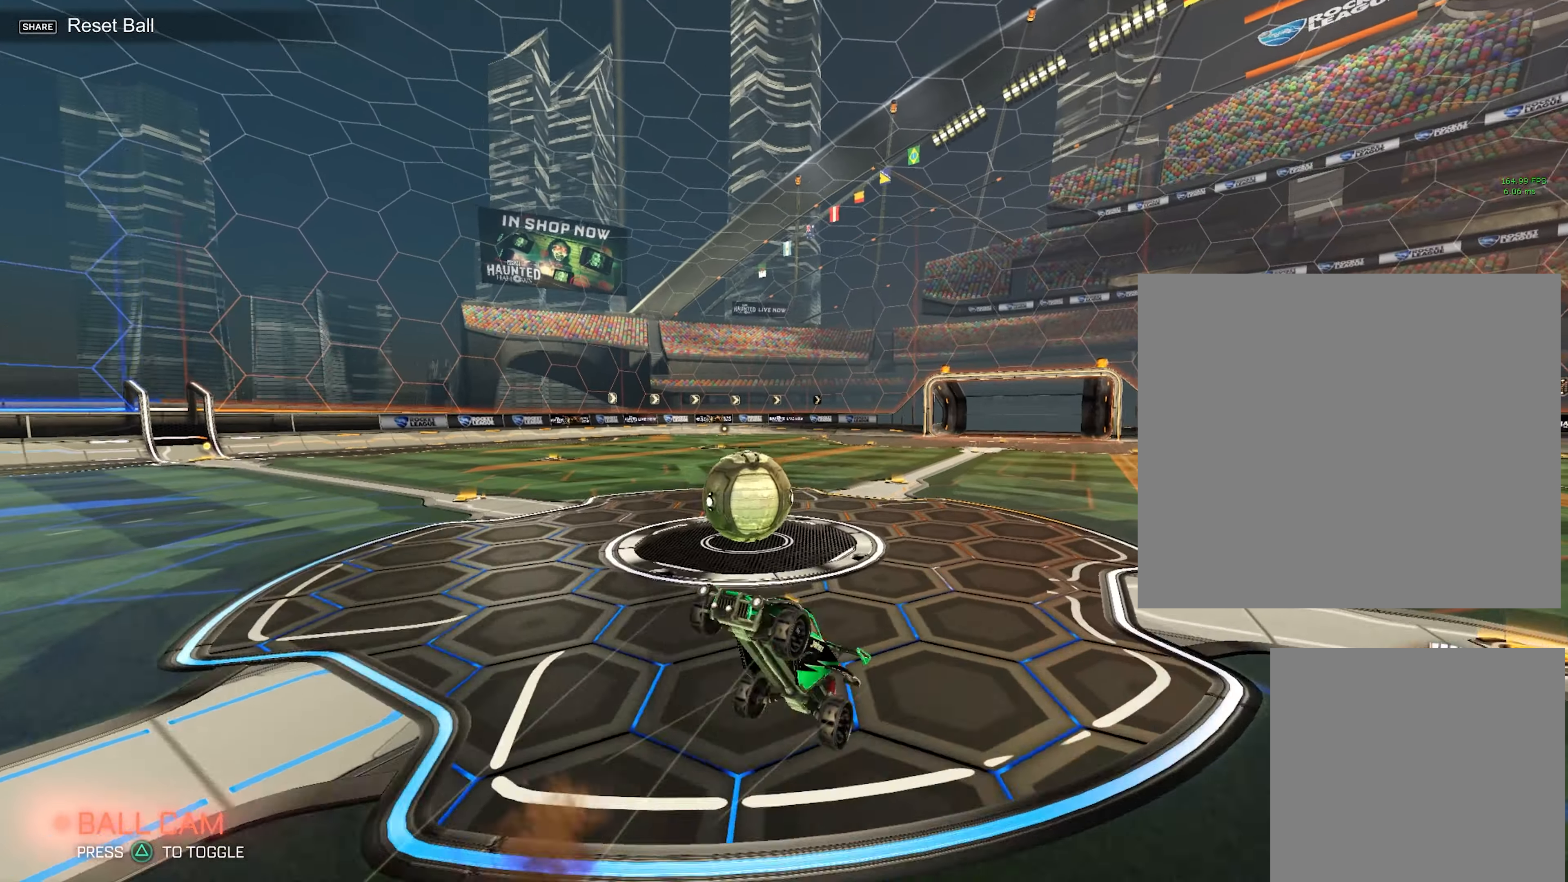
{"buttons": ["R1"], "left_stick": "up", "events": [[100, "left_stick", "center"], [116, "CROSS", "up"], [166, "L2", "up"], [166, "left_stick", "up"], [266, "R1", "down"]]}
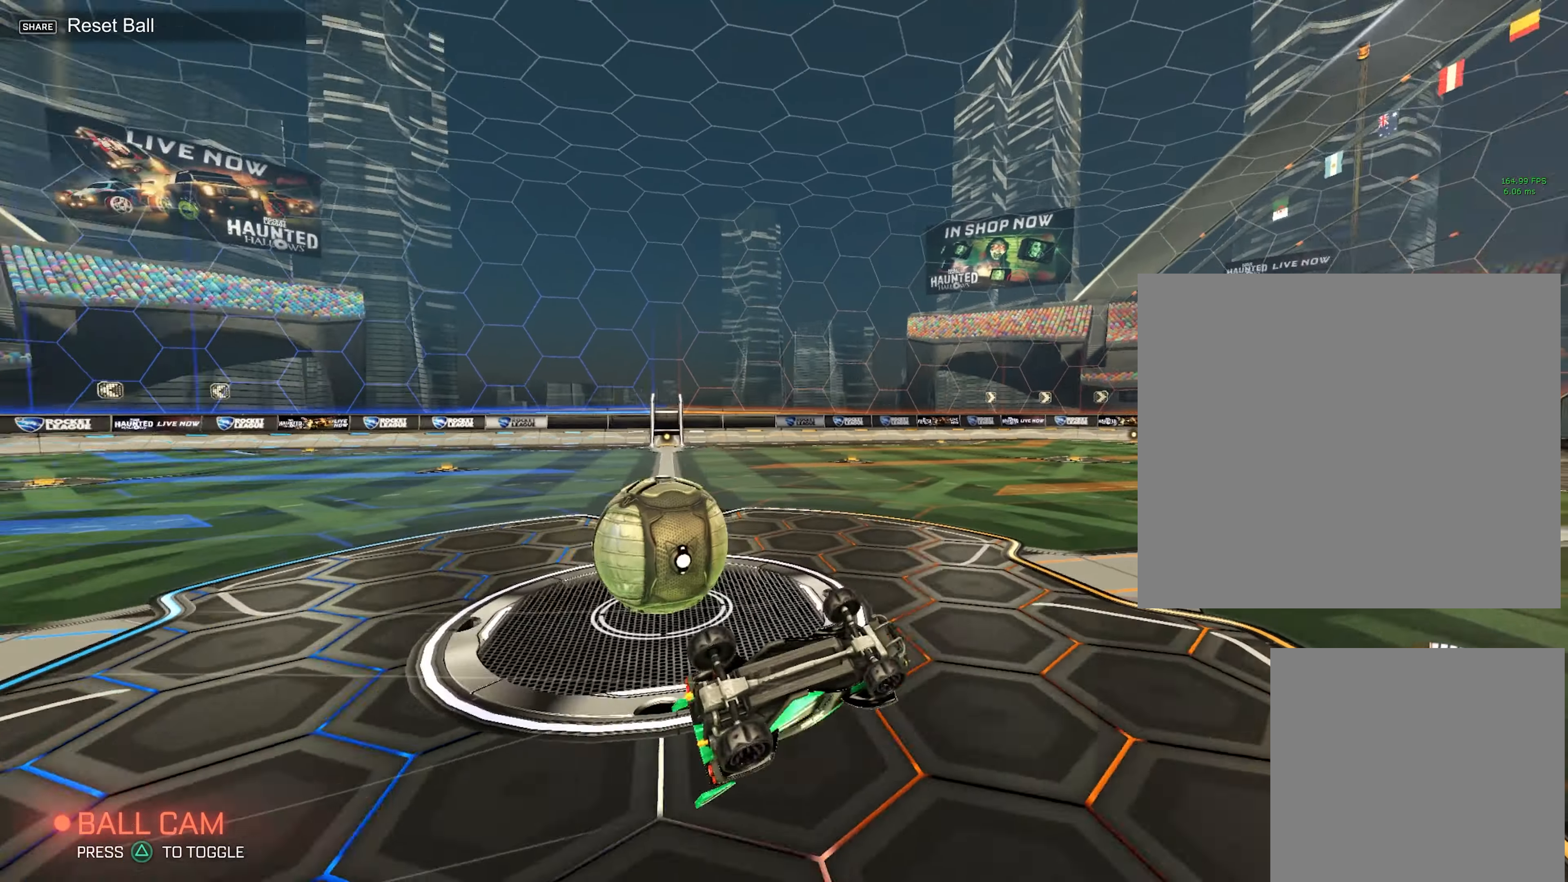
{"buttons": ["R1"], "left_stick": "up-right", "events": [[383, "left_stick", "up-right"]]}
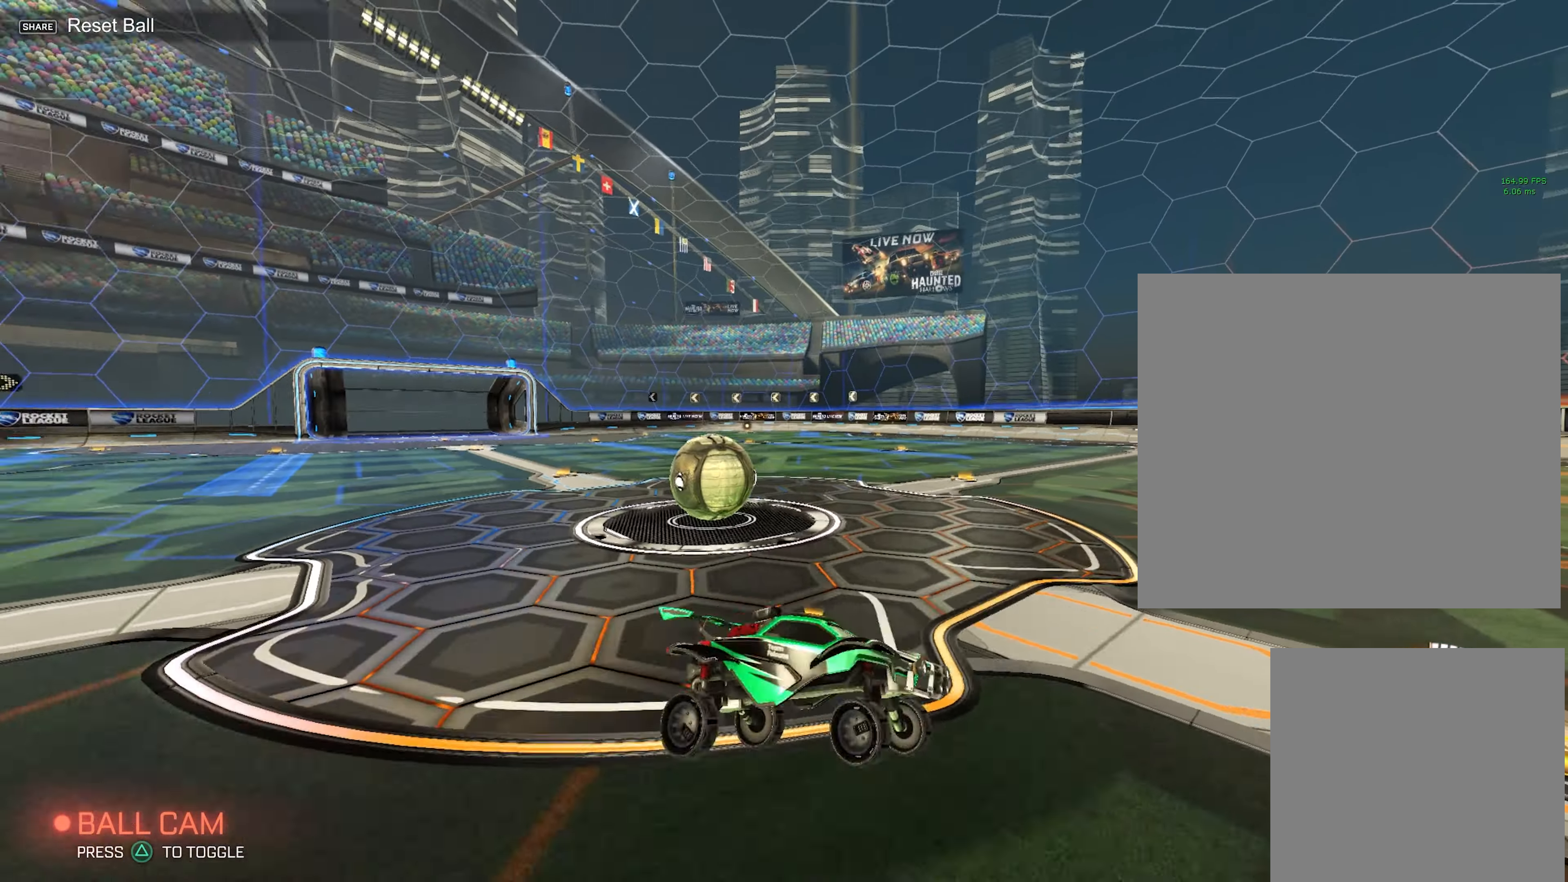
{"buttons": [], "left_stick": "center", "events": [[100, "R1", "up"], [183, "left_stick", "center"]]}
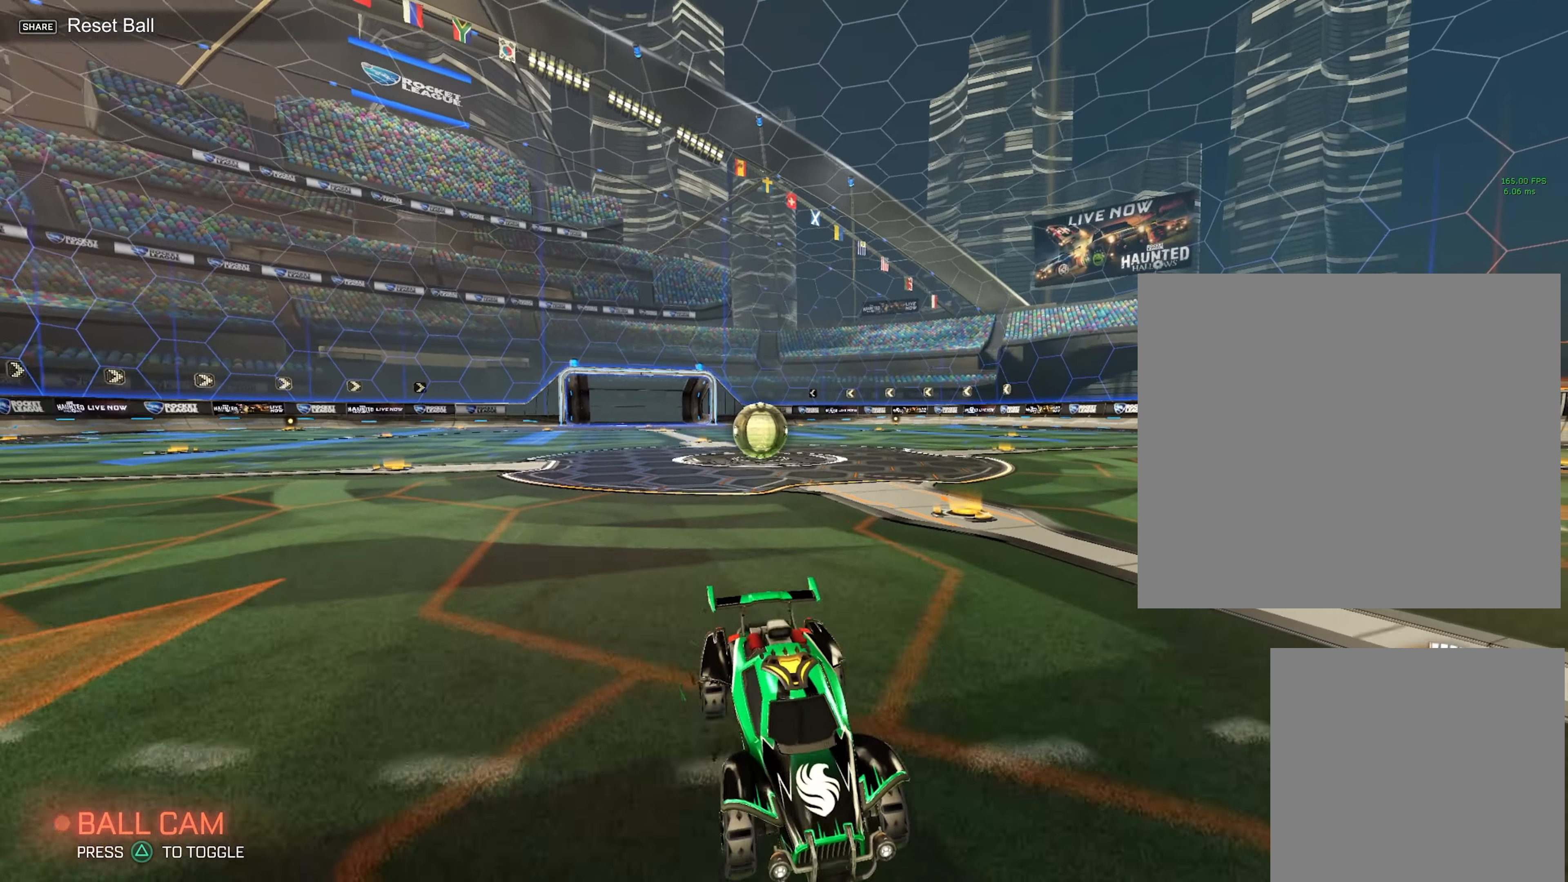
{"buttons": ["L2"], "left_stick": "center", "events": [[350, "L2", "down"]]}
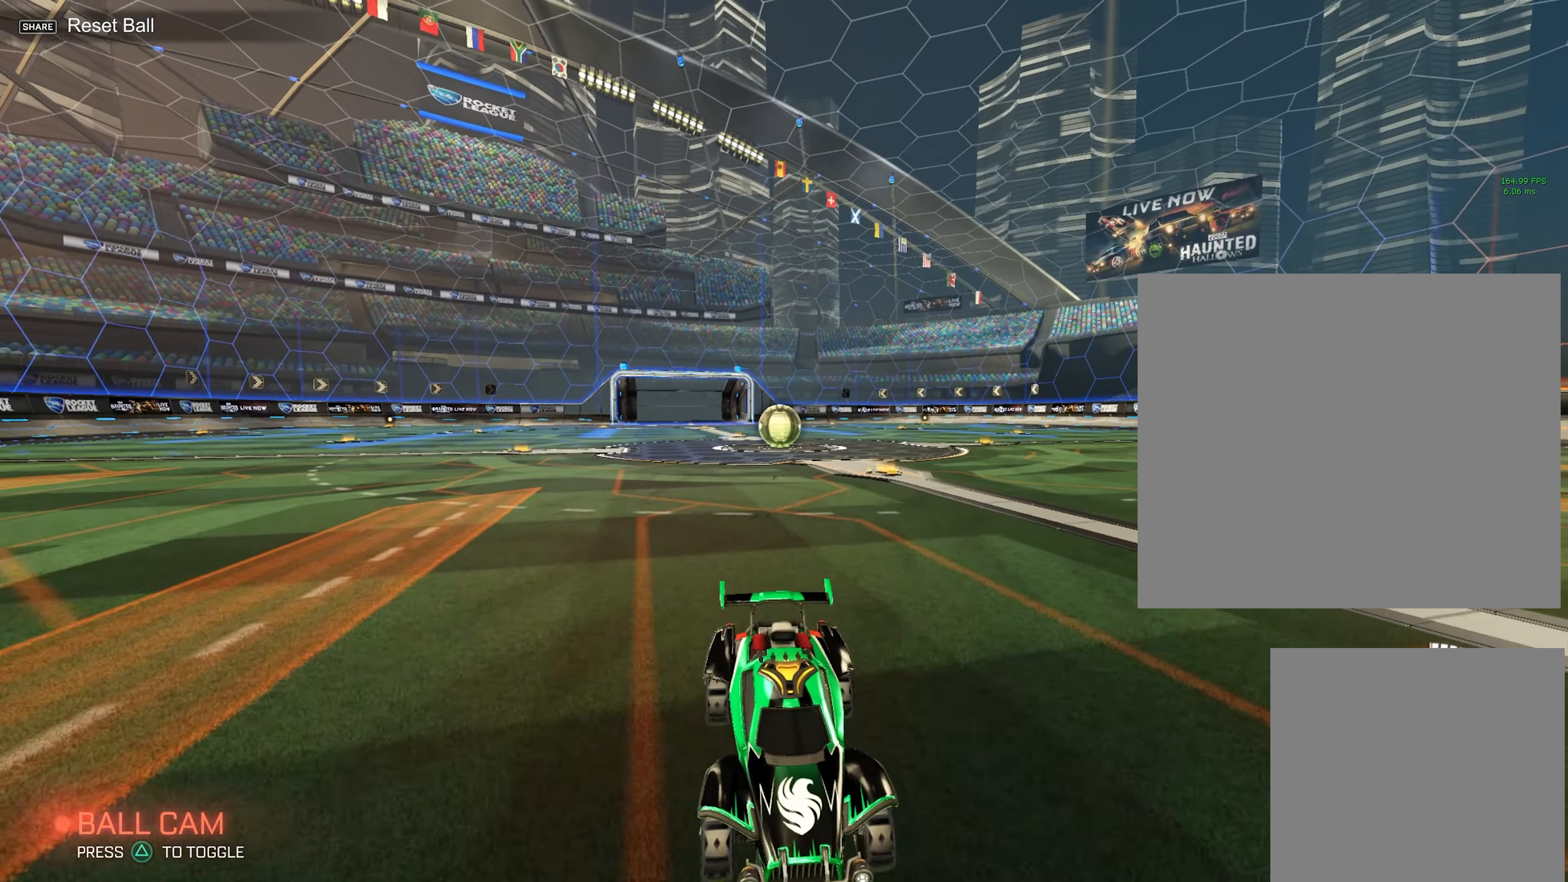
{"buttons": ["L2"], "left_stick": "center", "events": [[333, "left_stick", "right"], [433, "left_stick", "center"]]}
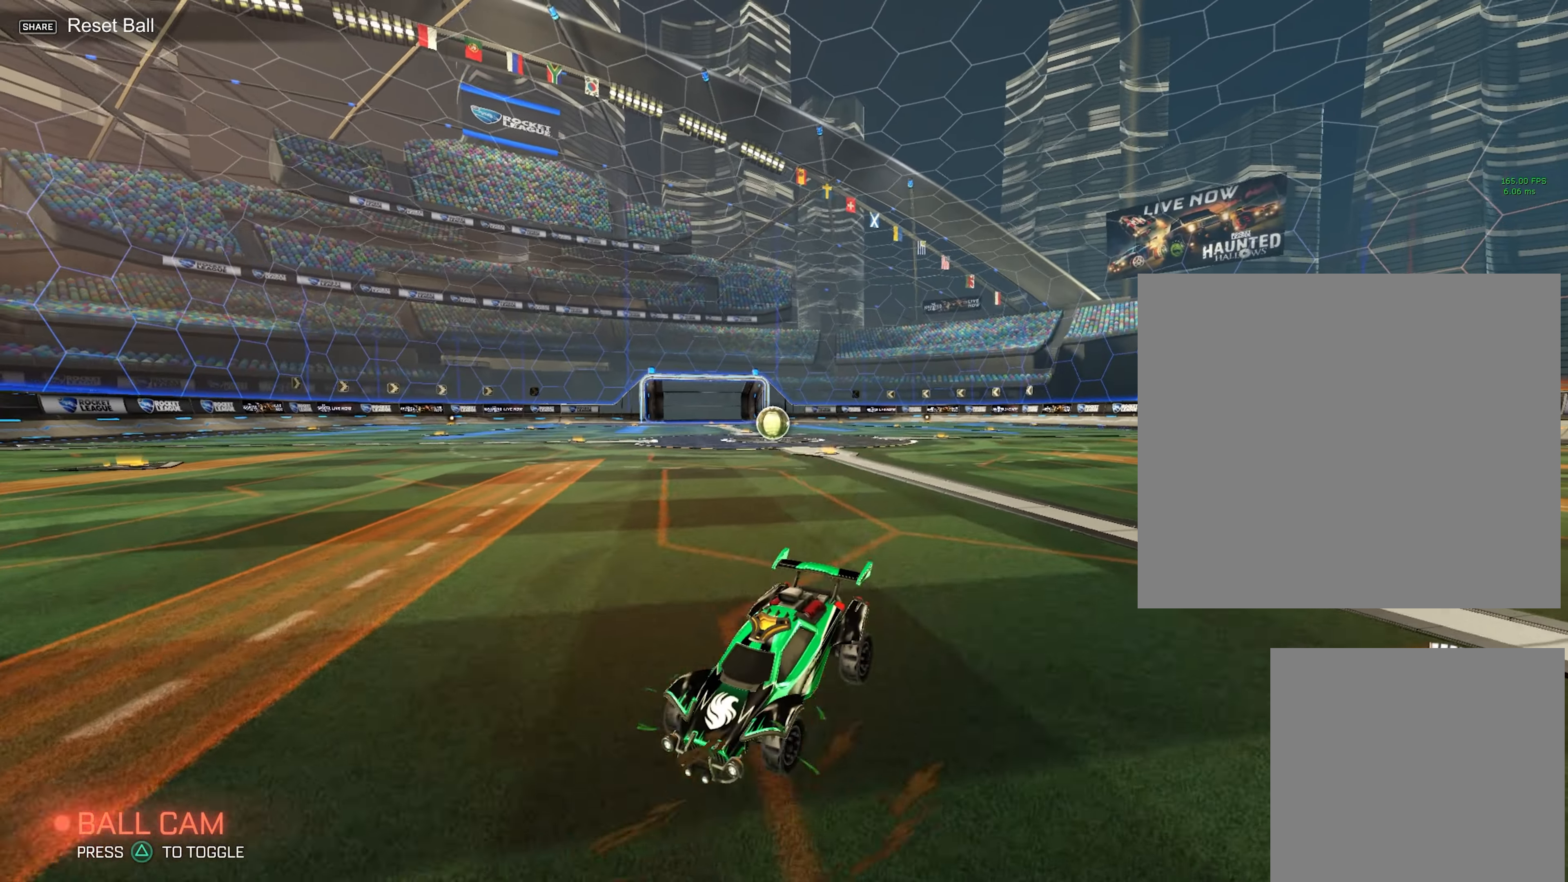
{"buttons": ["L2"], "left_stick": "up", "events": [[33, "left_stick", "down"], [50, "CROSS", "down"], [183, "CROSS", "up"], [283, "CROSS", "down"], [383, "left_stick", "up"], [433, "CROSS", "up"]]}
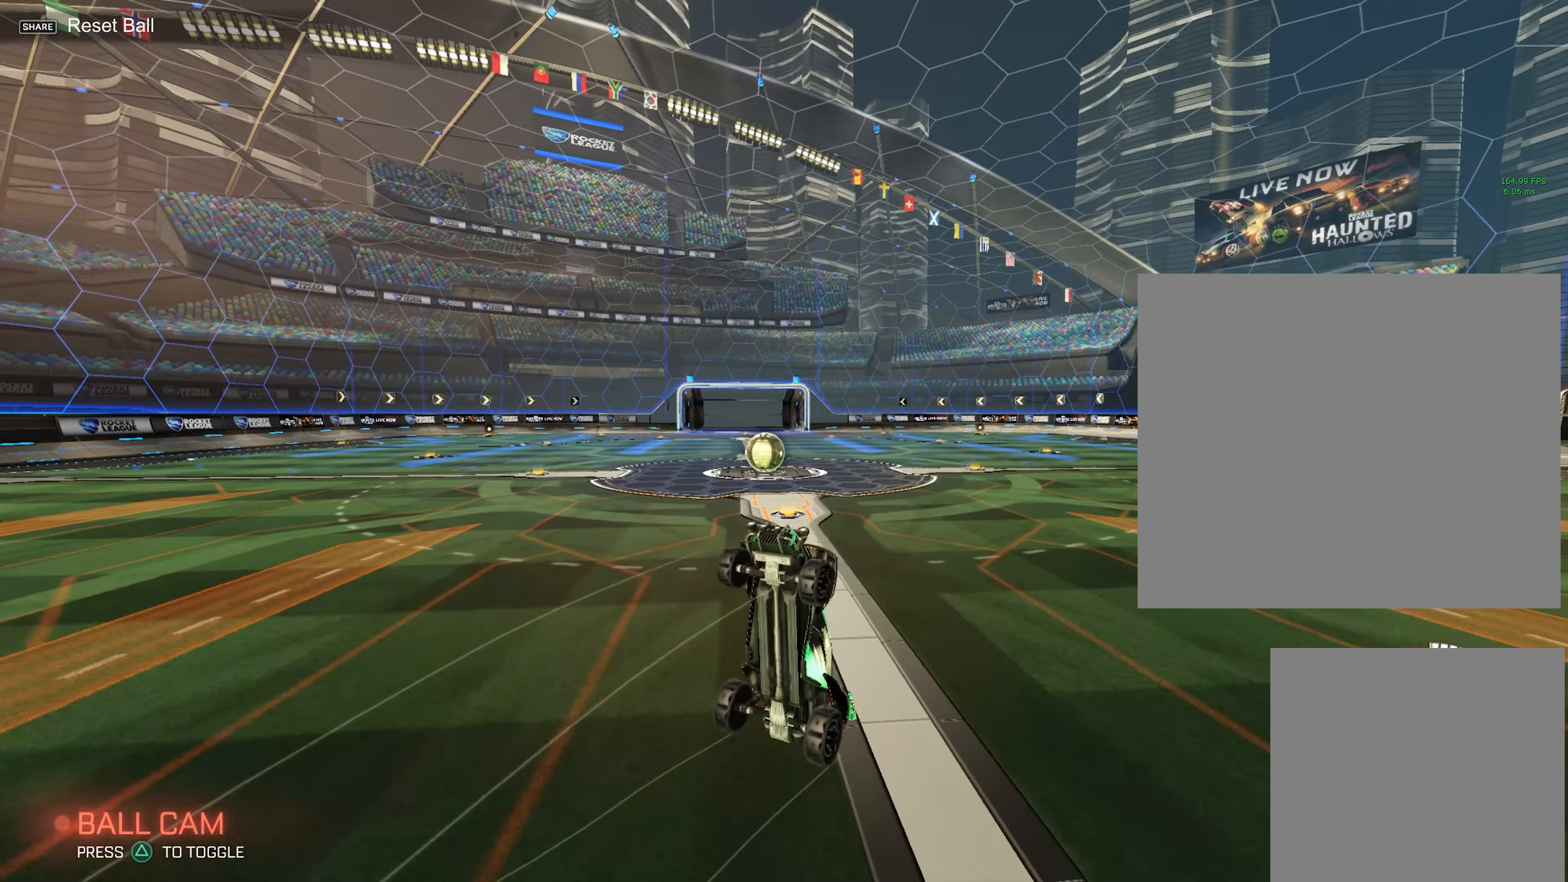
{"buttons": ["L2"], "left_stick": "up", "events": []}
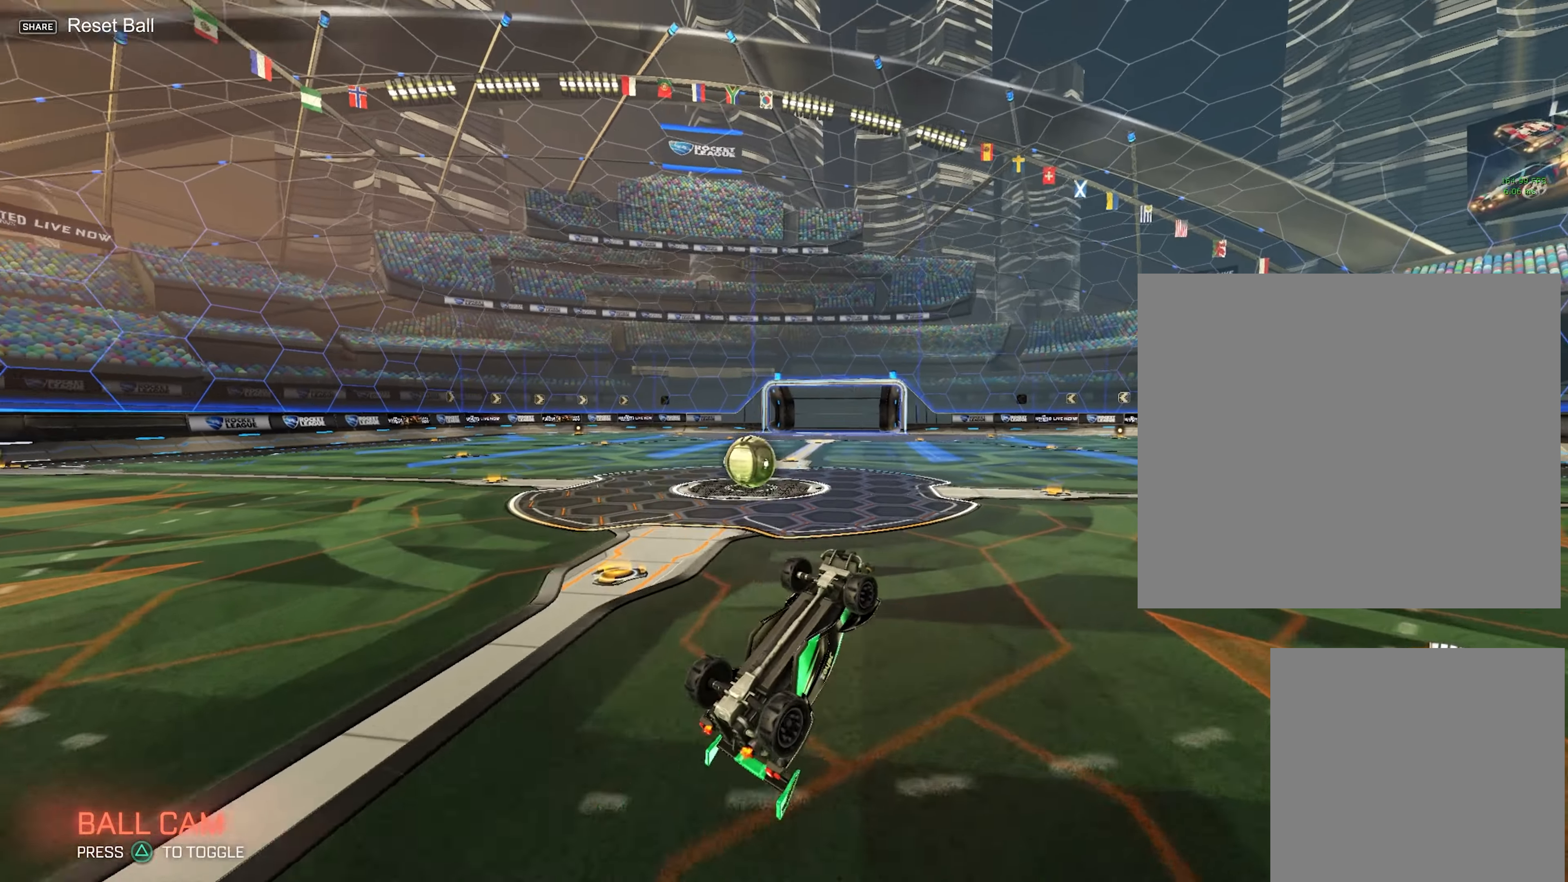
{"buttons": ["L2"], "left_stick": "up", "events": []}
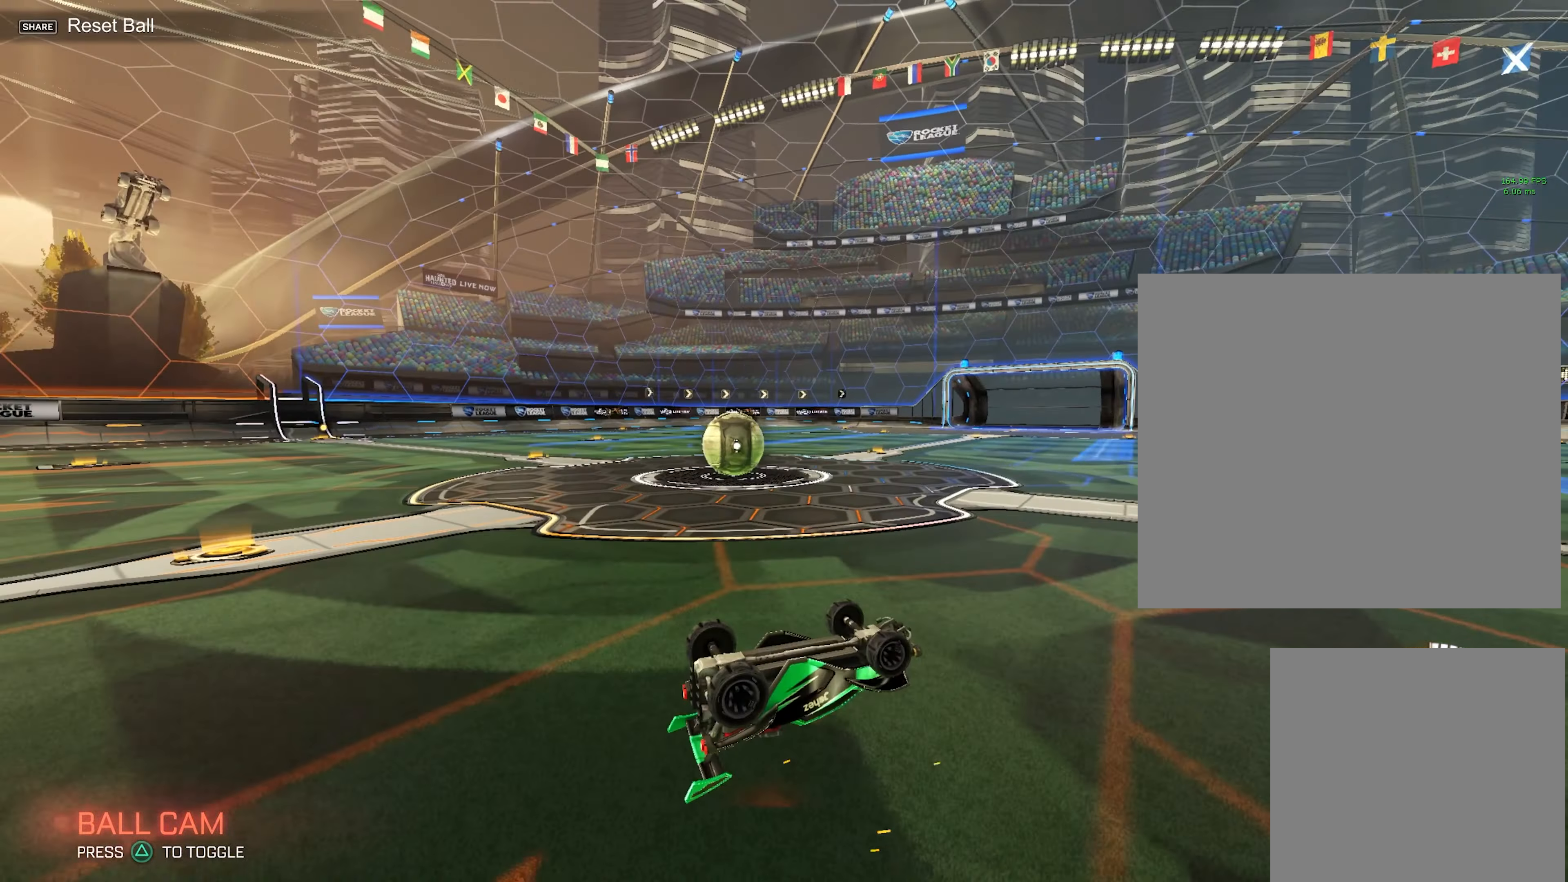
{"buttons": ["L2"], "left_stick": "up", "events": []}
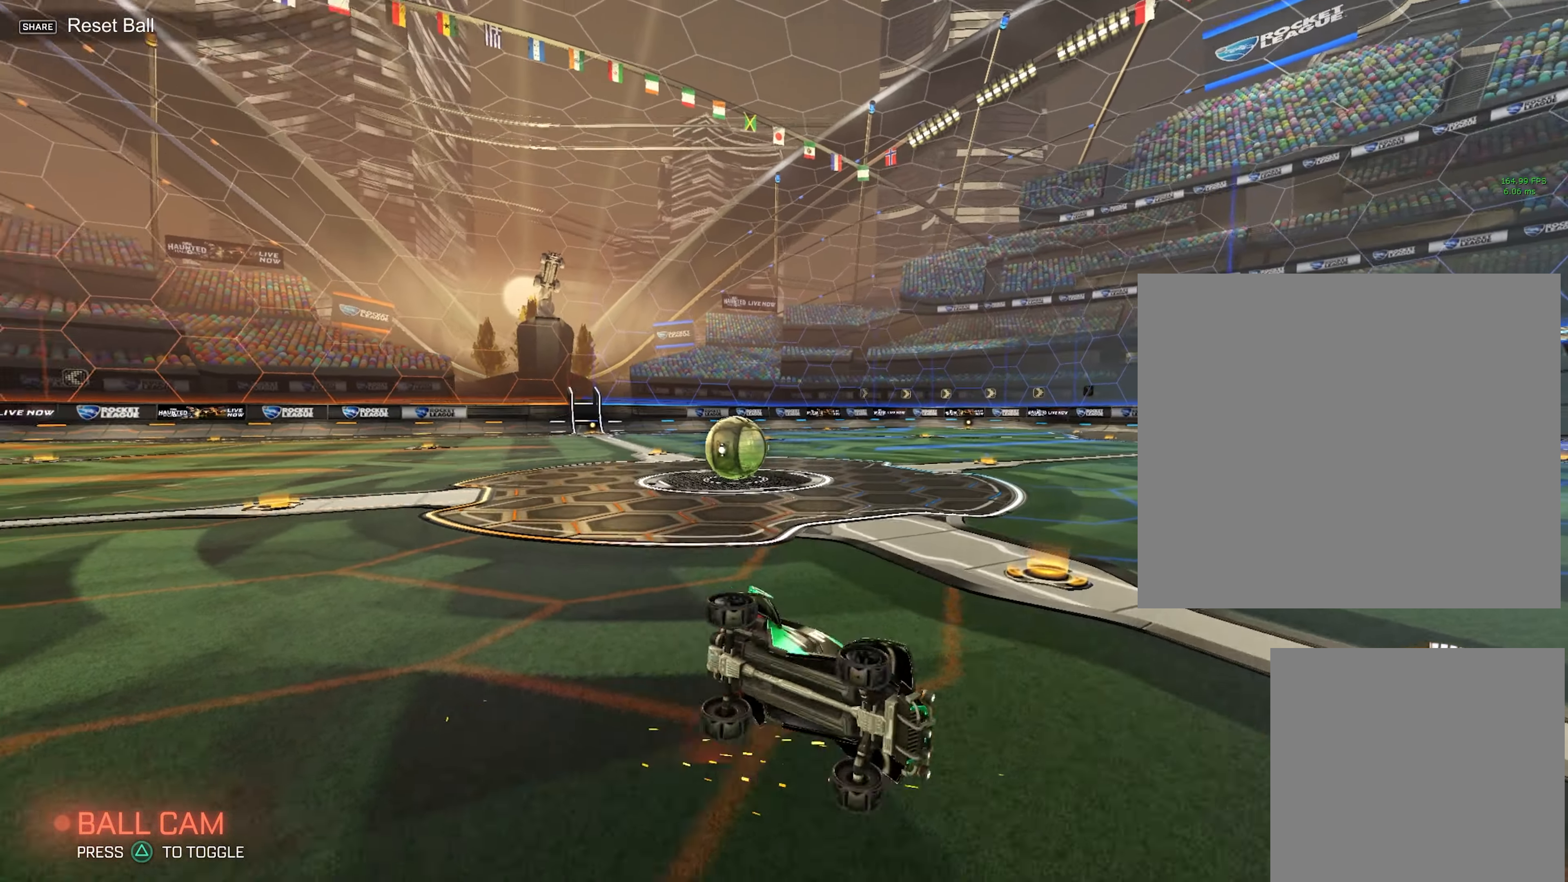
{"buttons": [], "left_stick": "center", "events": [[117, "left_stick", "center"], [167, "L2", "up"]]}
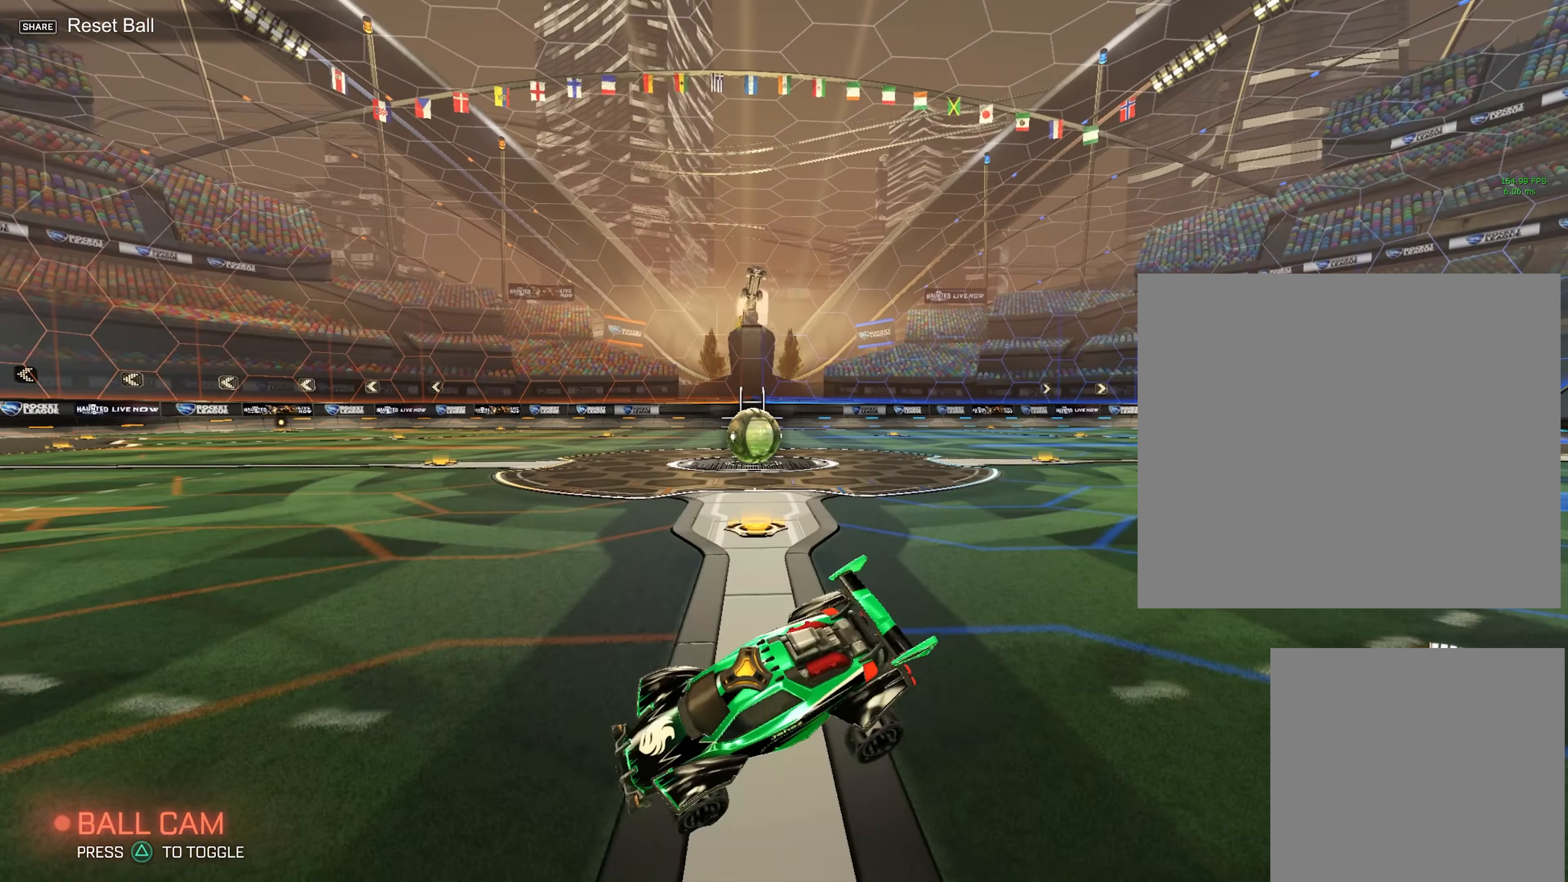
{"buttons": ["L2"], "left_stick": "right", "events": [[67, "L2", "down"], [467, "left_stick", "right"]]}
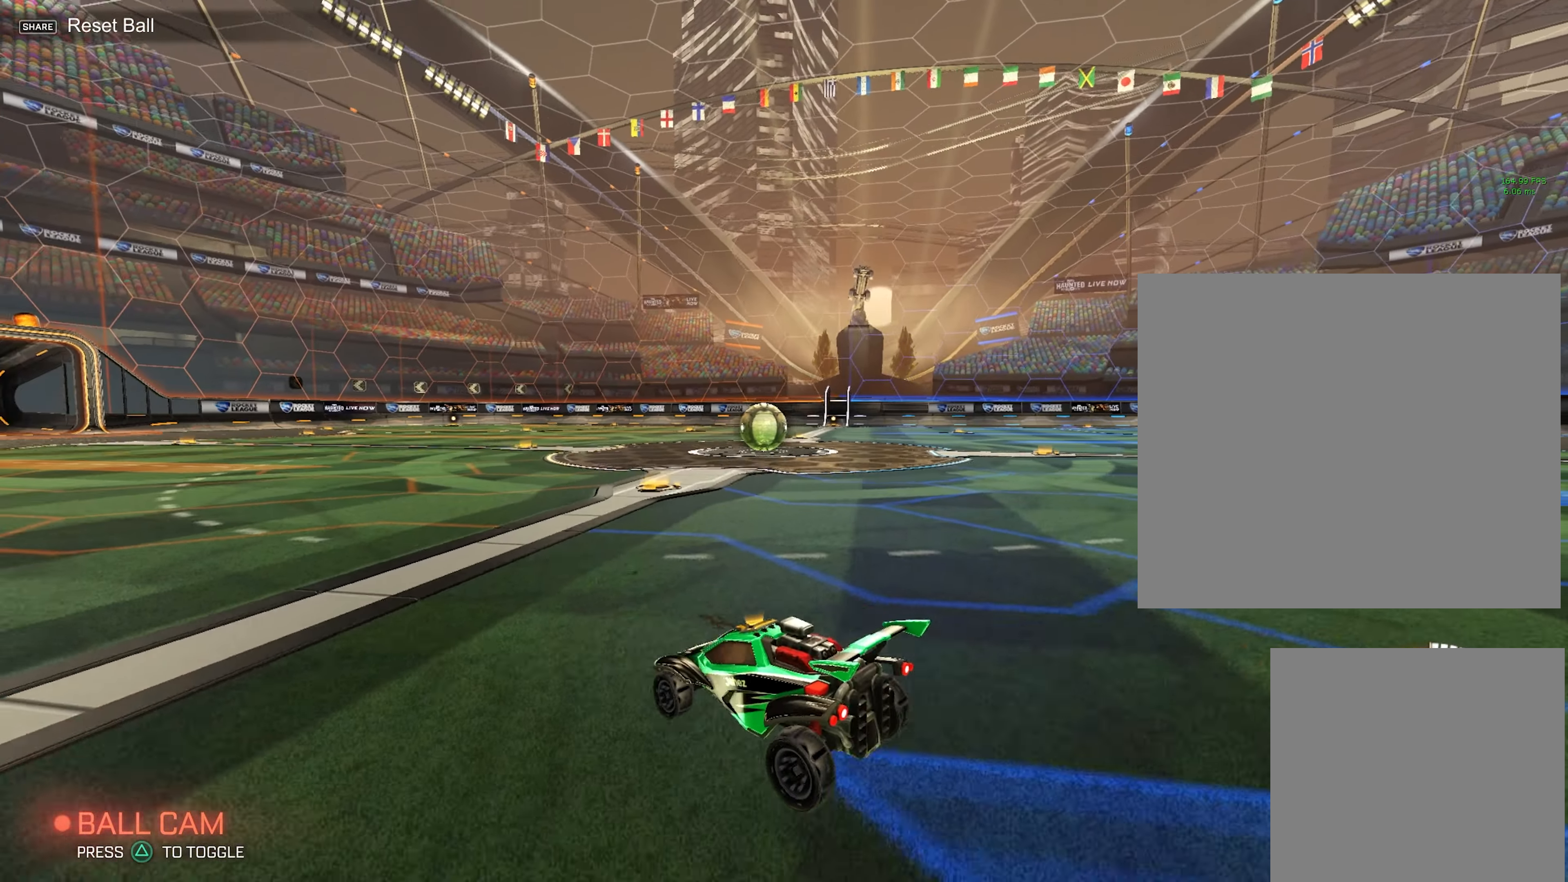
{"buttons": ["L2"], "left_stick": "right", "events": []}
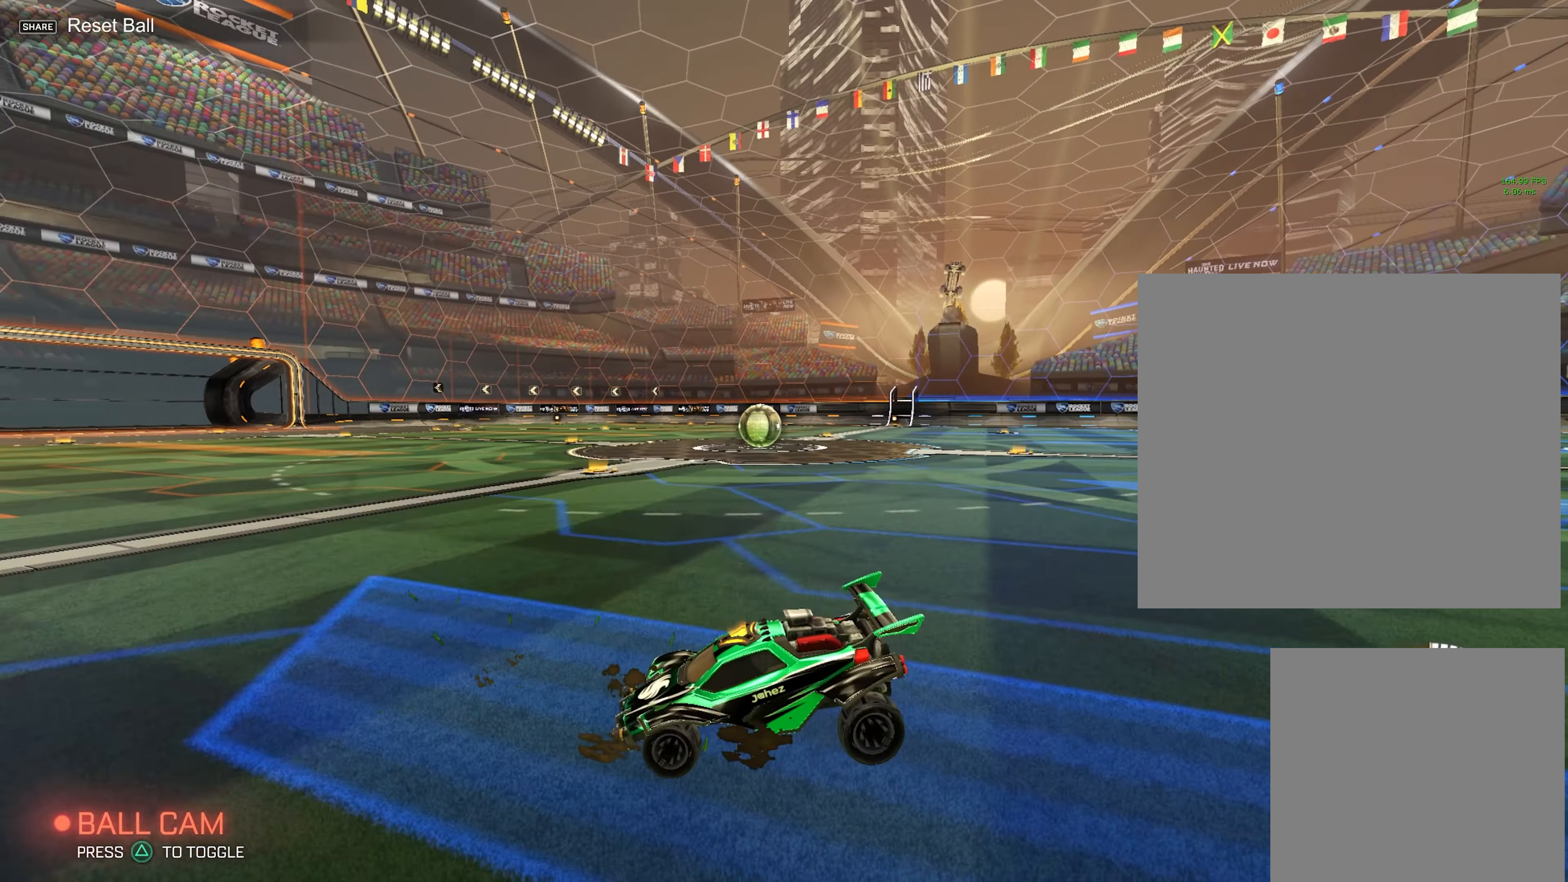
{"buttons": ["L2"], "left_stick": "center", "events": [[250, "left_stick", "center"]]}
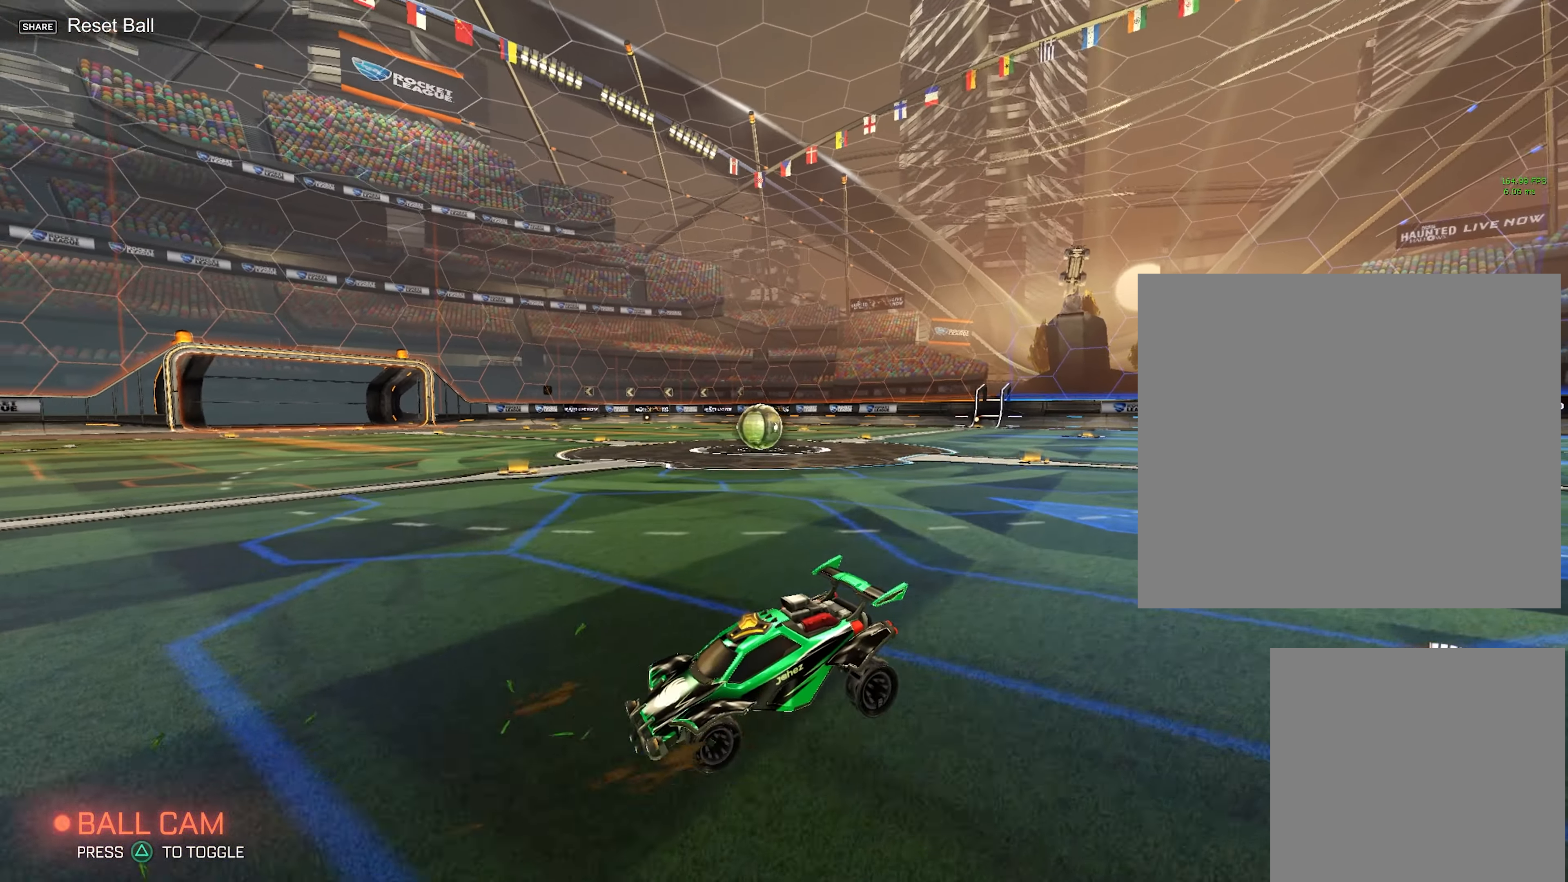
{"buttons": ["CROSS", "L2"], "left_stick": "up", "events": [[33, "left_stick", "down"], [150, "CROSS", "down"], [250, "CROSS", "up"], [400, "CROSS", "down"], [450, "left_stick", "center"], [500, "left_stick", "up"]]}
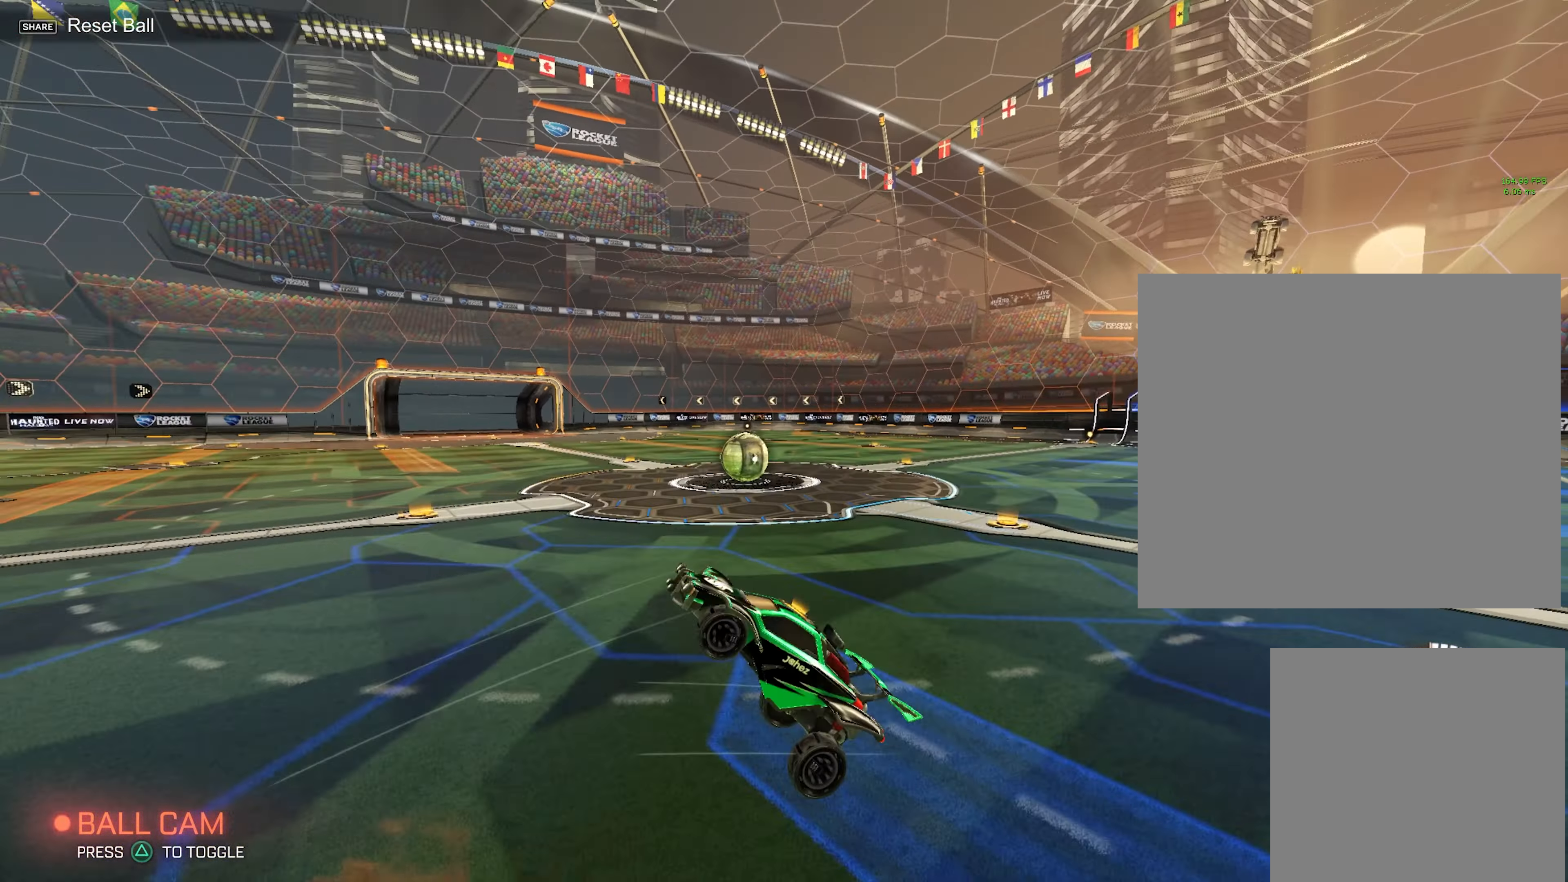
{"buttons": ["L2"], "left_stick": "up", "events": [[33, "CROSS", "up"]]}
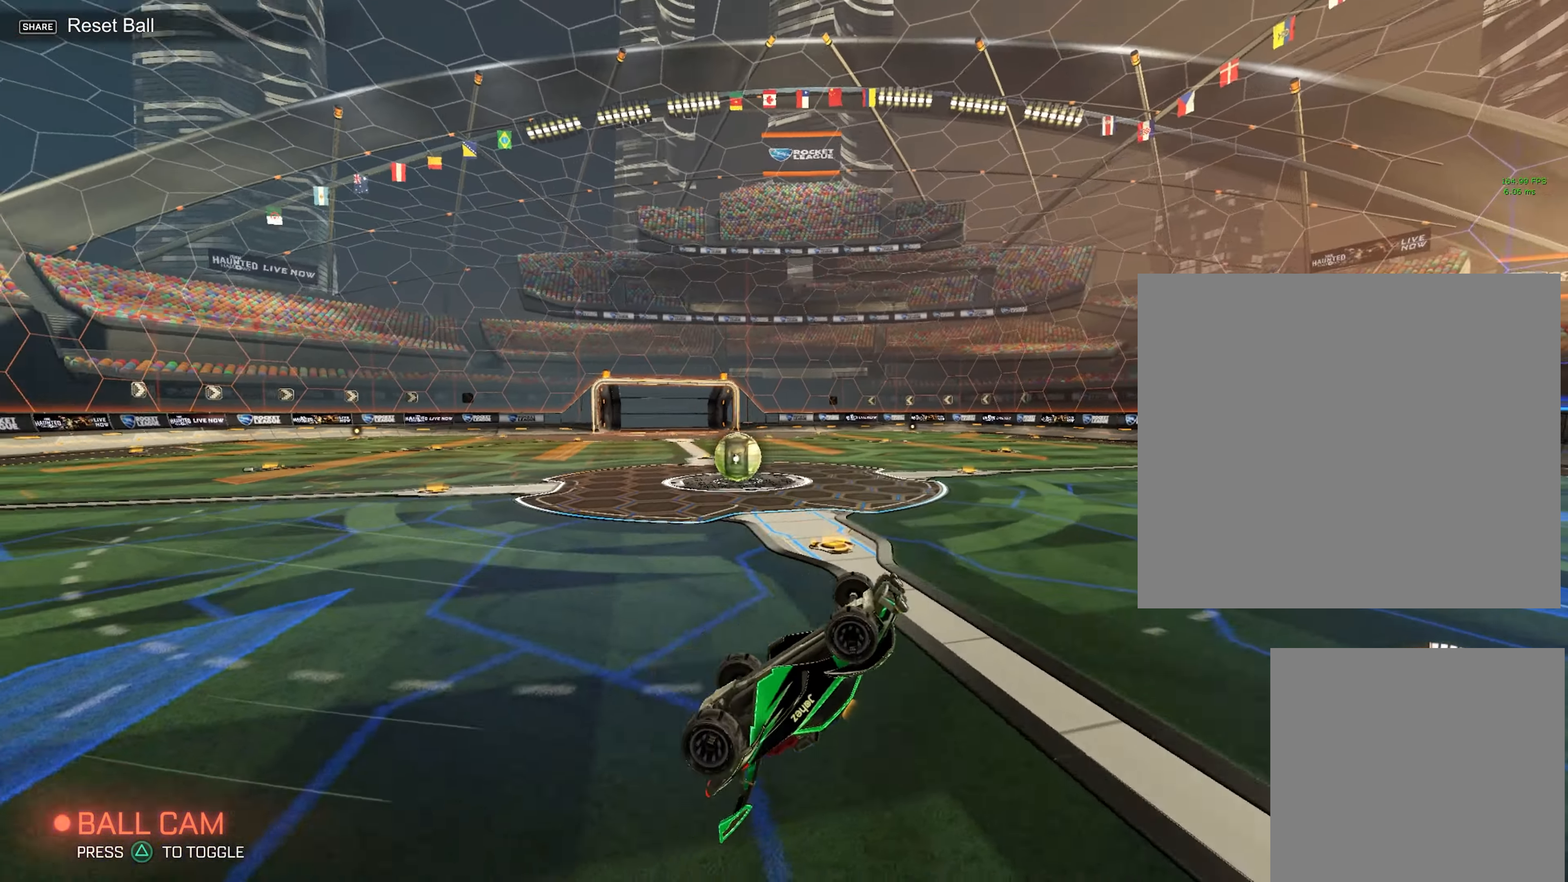
{"buttons": ["L2"], "left_stick": "up", "events": []}
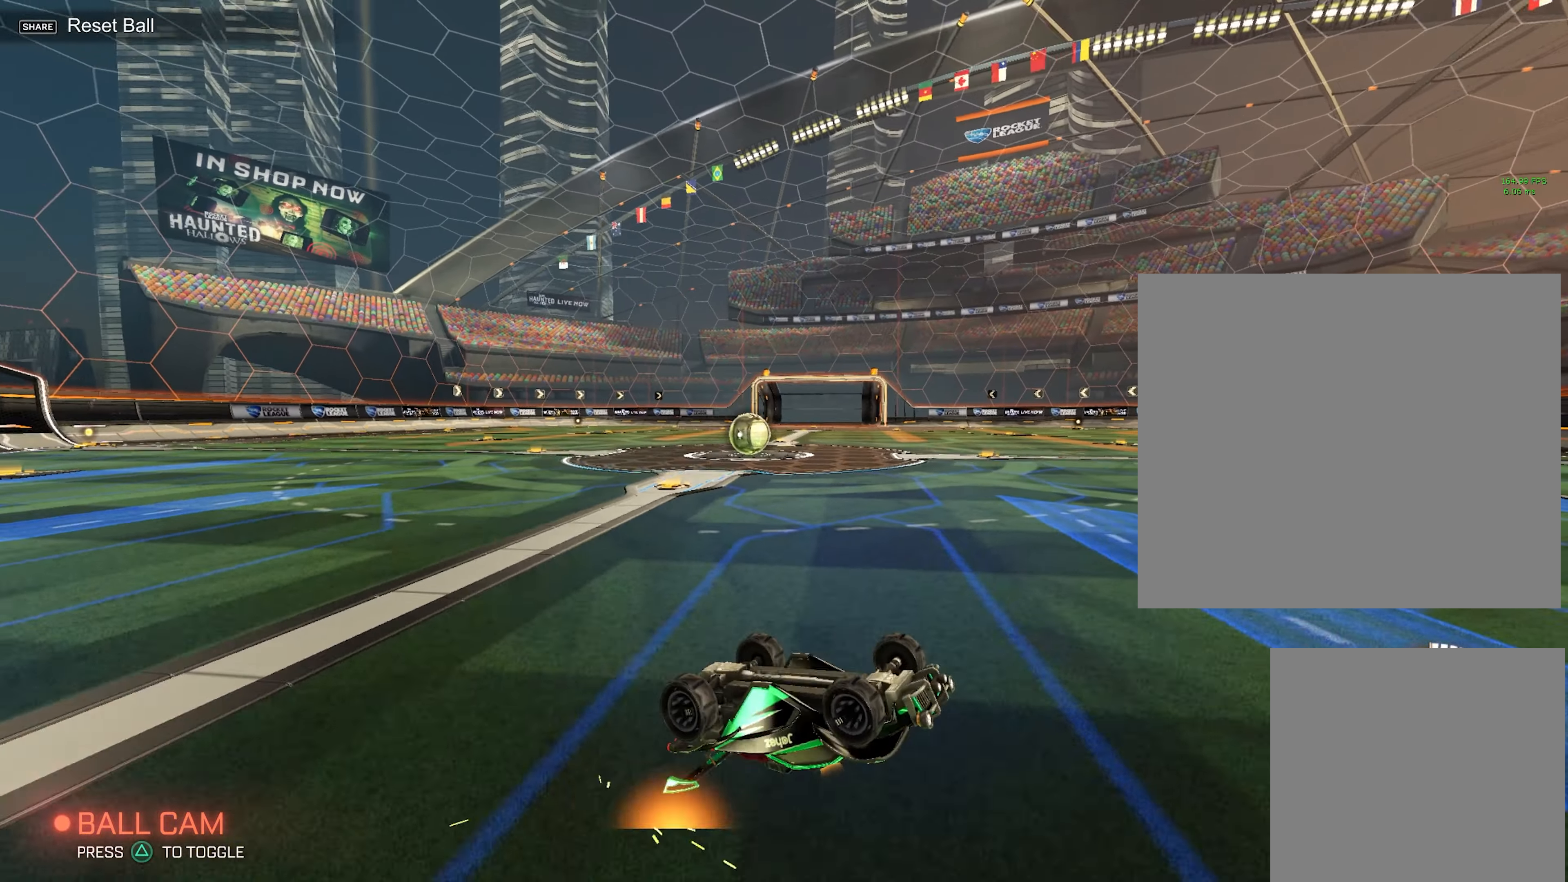
{"buttons": ["CROSS"], "left_stick": "down", "events": [[467, "CROSS", "down"], [467, "L2", "up"], [467, "left_stick", "down"]]}
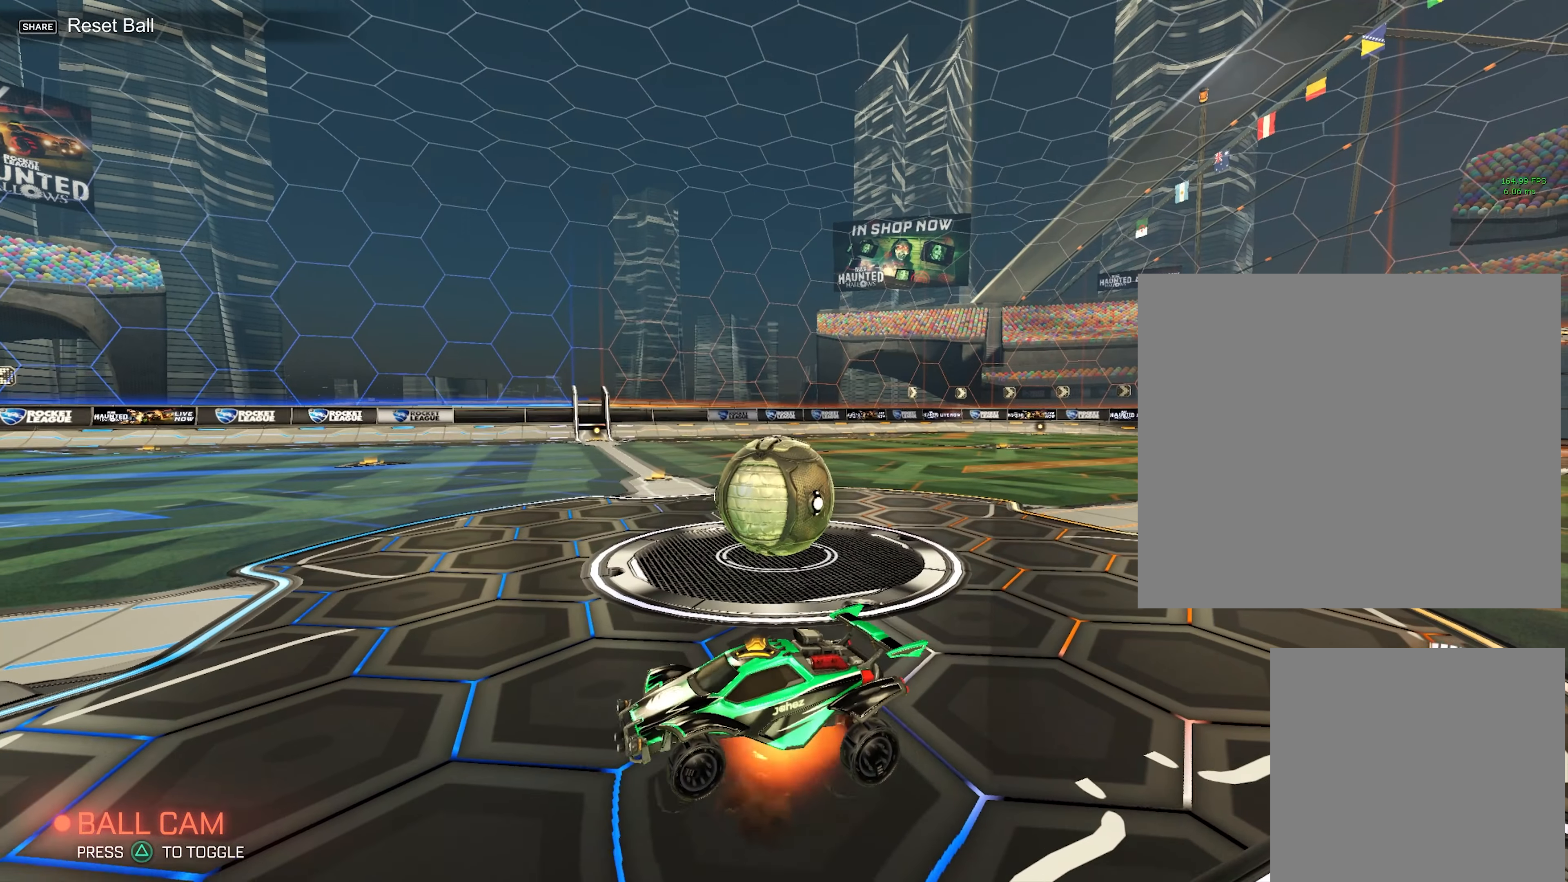
{"buttons": ["CROSS"], "left_stick": "down", "events": []}
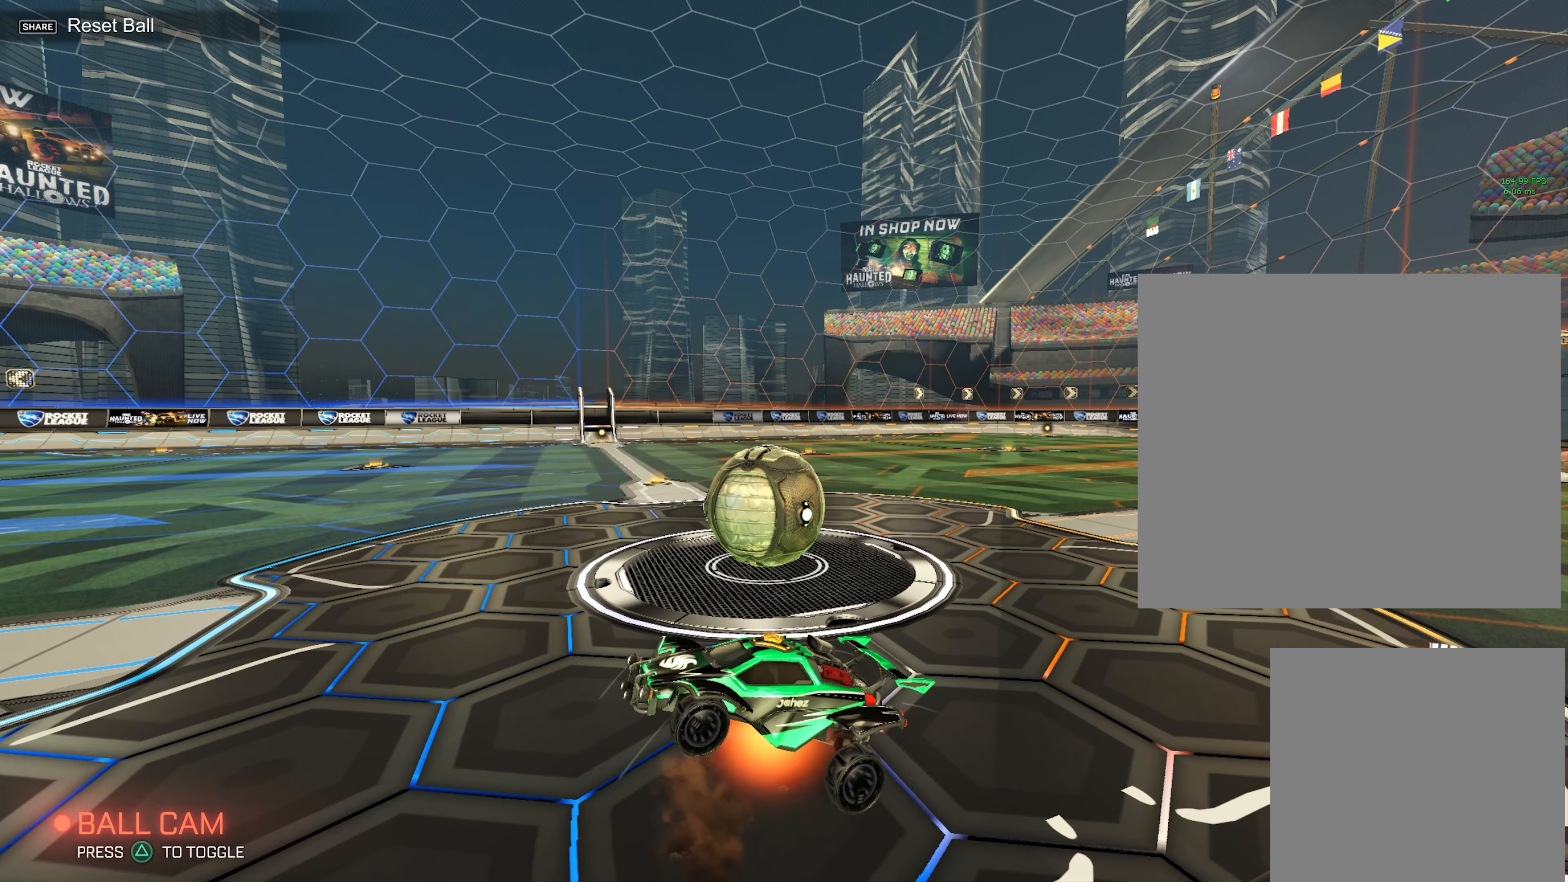
{"buttons": ["CROSS"], "left_stick": "down", "events": []}
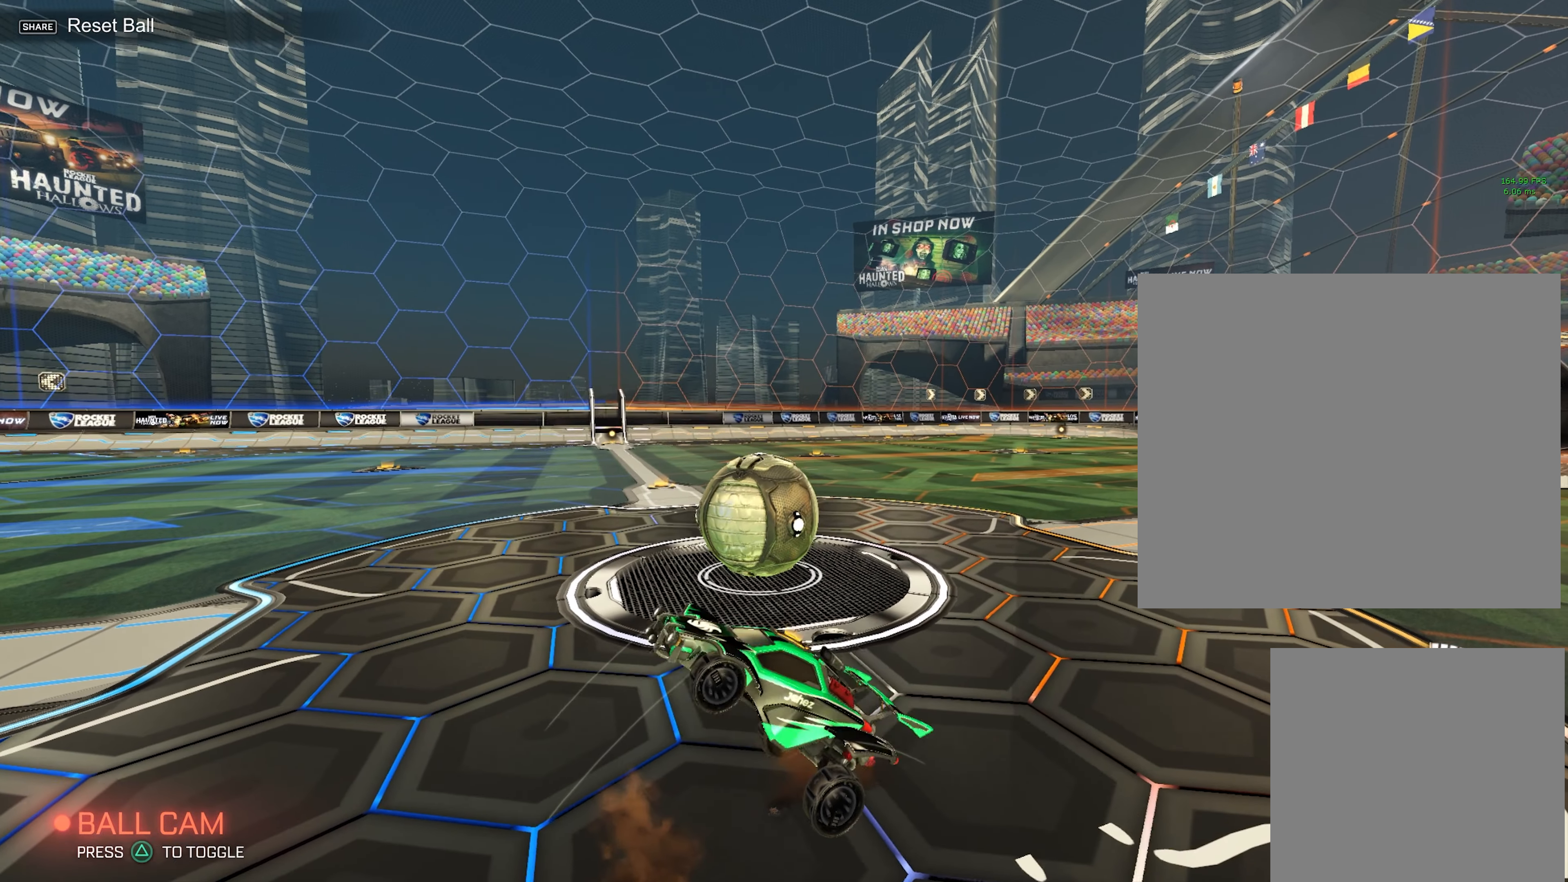
{"buttons": ["CROSS"], "left_stick": "down", "events": []}
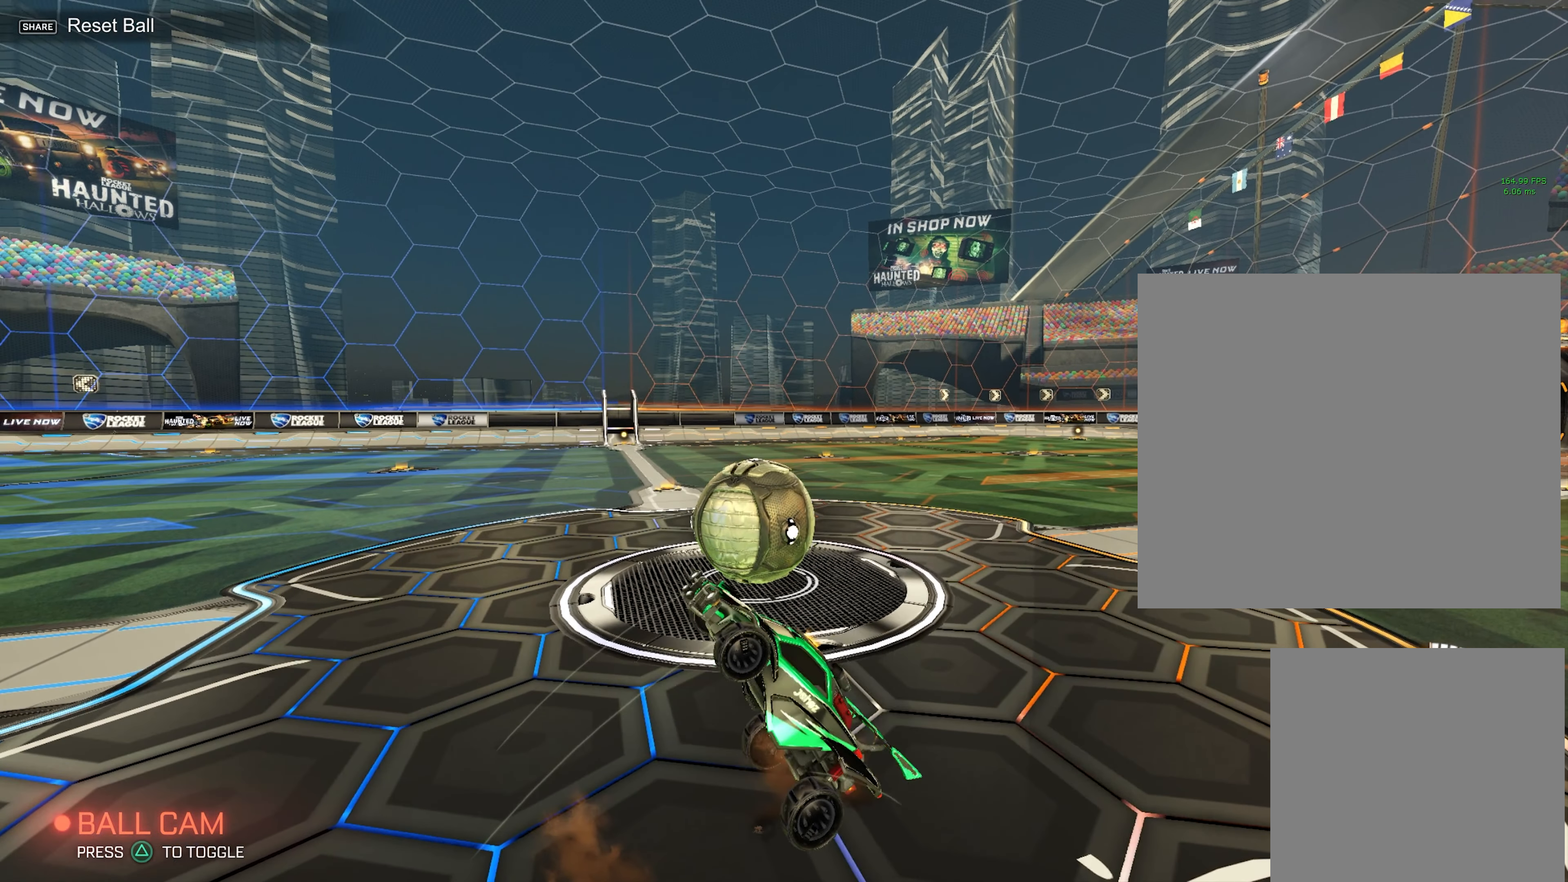
{"buttons": ["CROSS"], "left_stick": "down", "events": []}
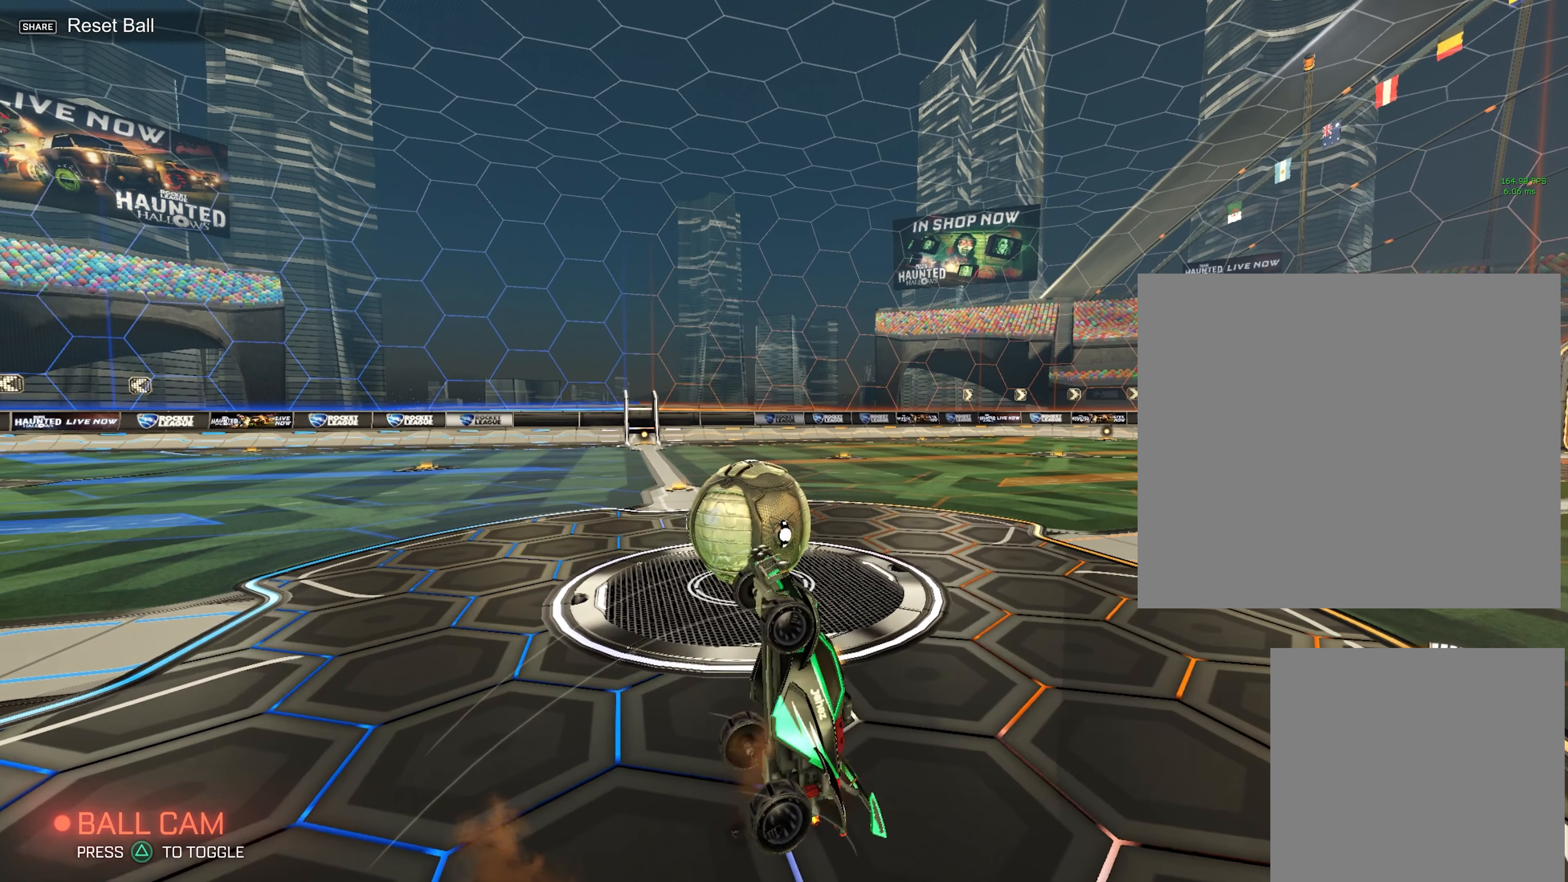
{"buttons": [], "left_stick": "up", "events": [[150, "CROSS", "up"], [150, "left_stick", "center"], [484, "left_stick", "up"]]}
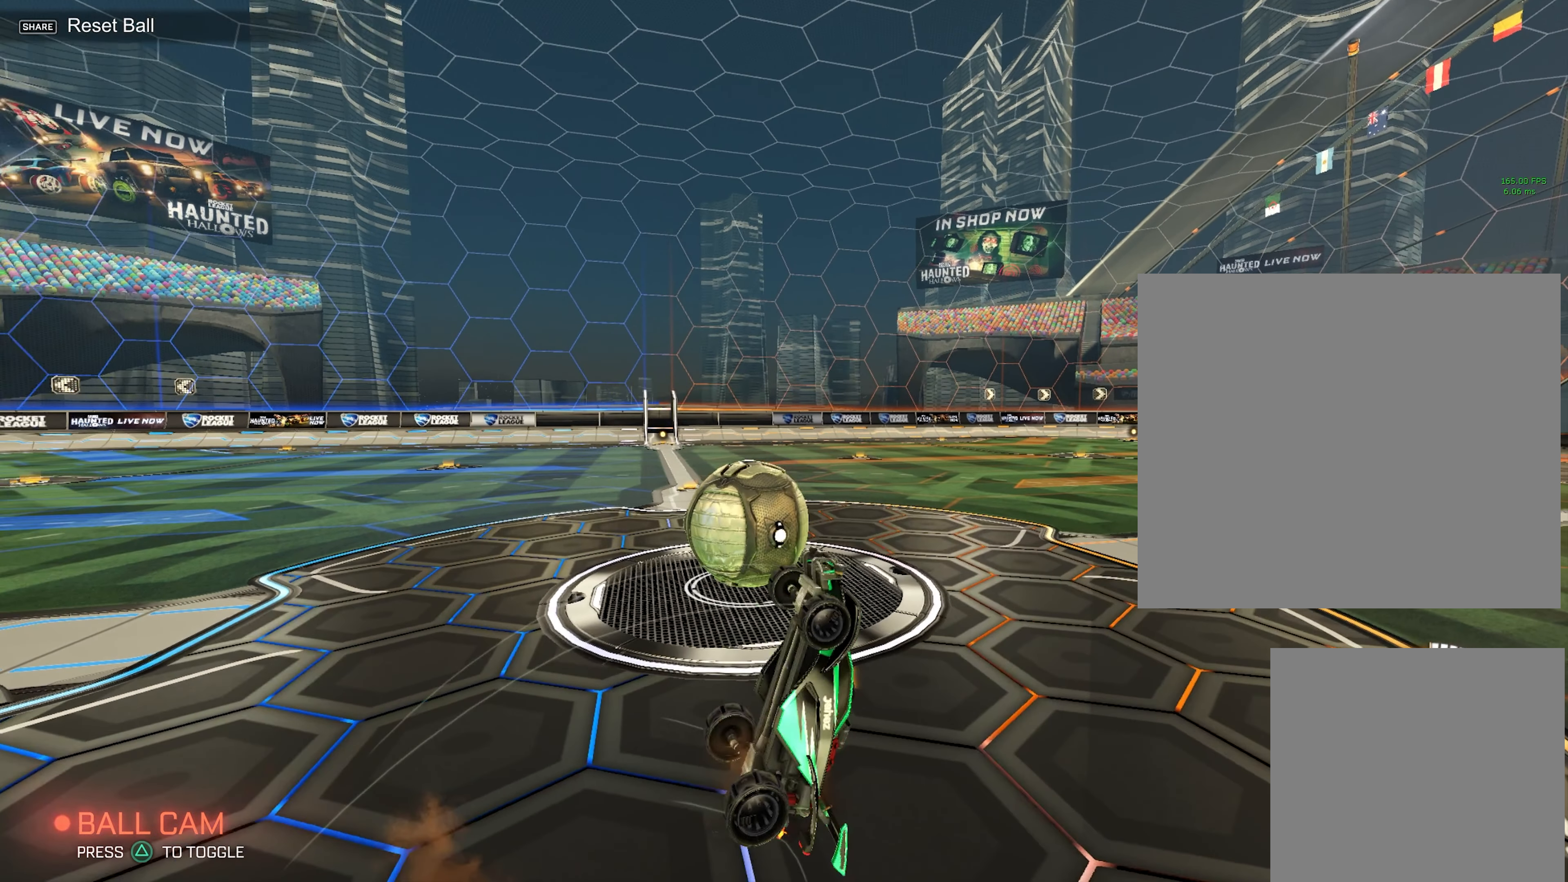
{"buttons": [], "left_stick": "up", "events": []}